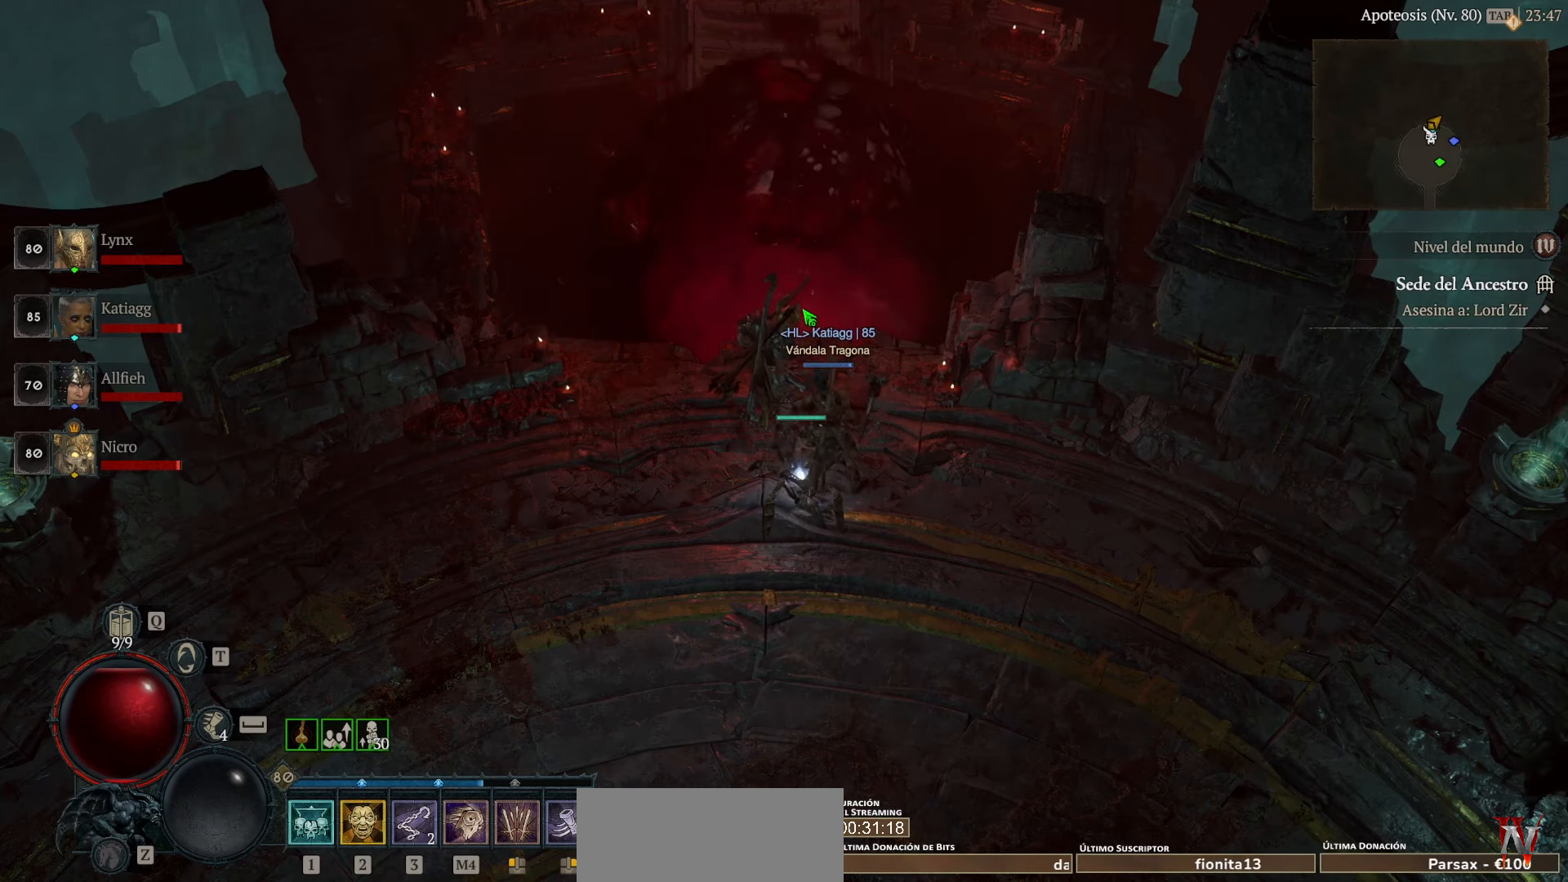
Gameplay with keyboard and mouse; each line is a JSON object with the keys and mouse buttons held at the frame after it. "events" lists presses ("down") and releases ("up") of "space", "mouse_left" and "mouse_right" between this image and that frame as [ms after this image, input, new state], when the widget could be followed in between. "mouse_left", "mouse_right" = the "left", "right" buttons of the "mouse" list. No other keys are recorded. Not read: mouse_move other_keys.
{"keys": [], "mouse": [], "events": []}
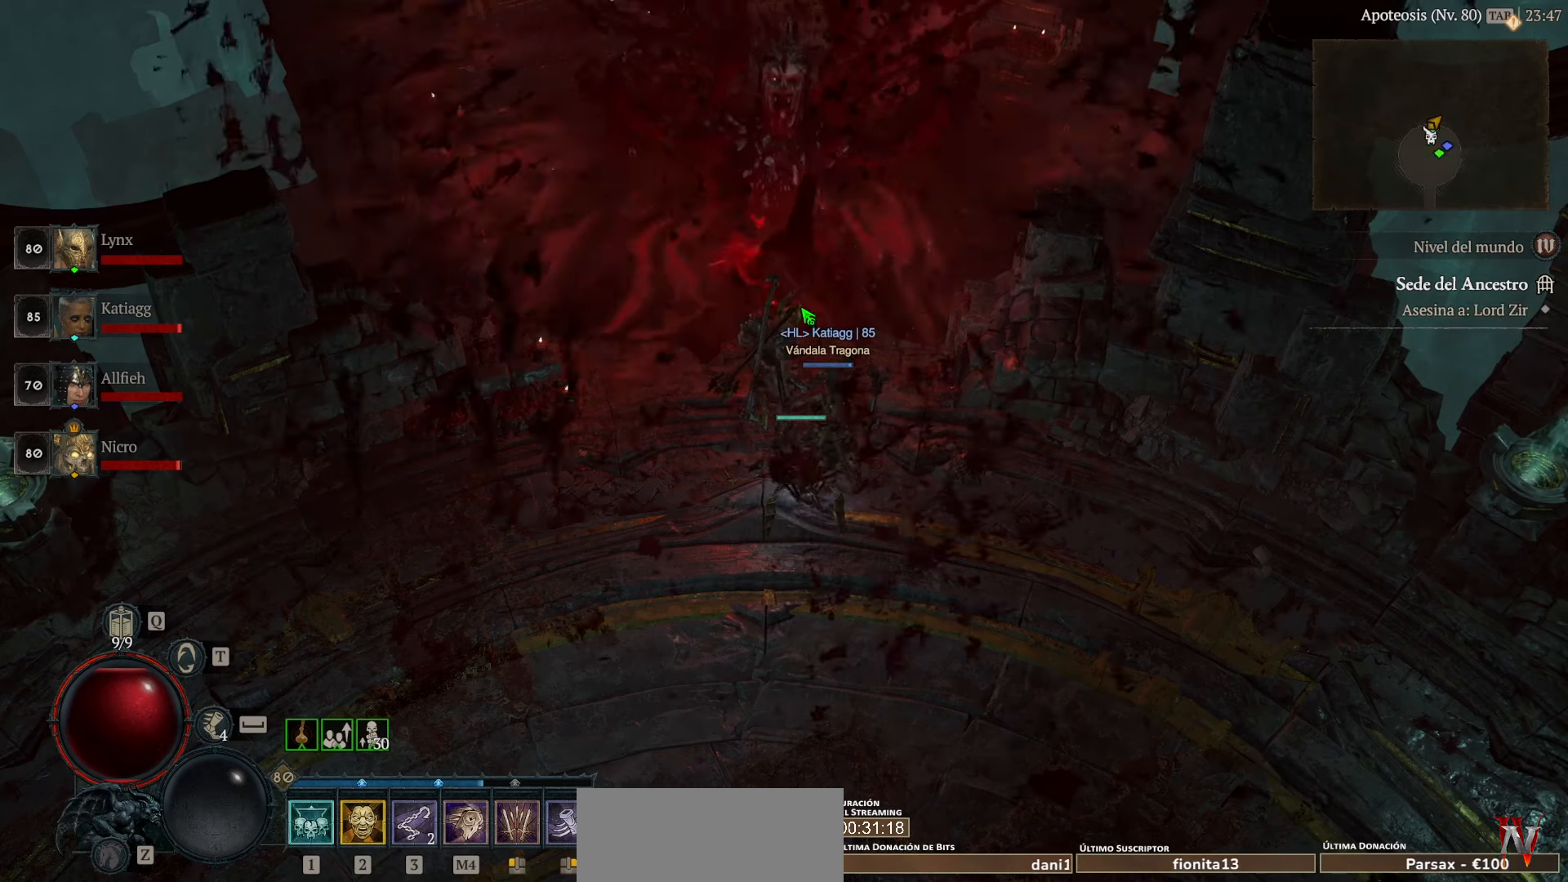
{"keys": [], "mouse": ["left"], "events": [[200, "mouse_left", "down"]]}
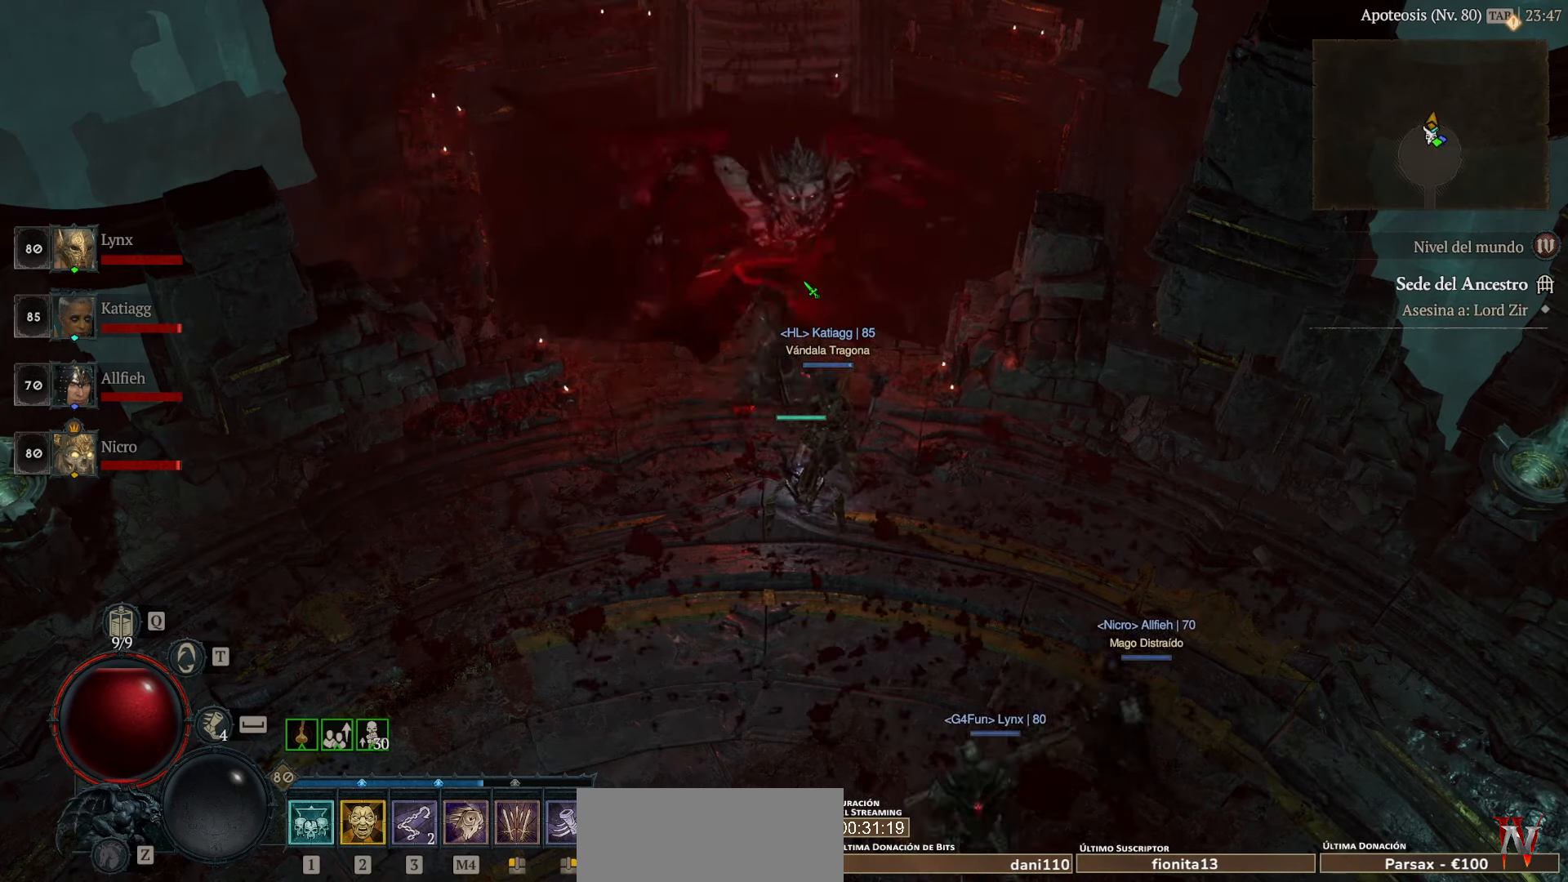
{"keys": [], "mouse": ["left"], "events": []}
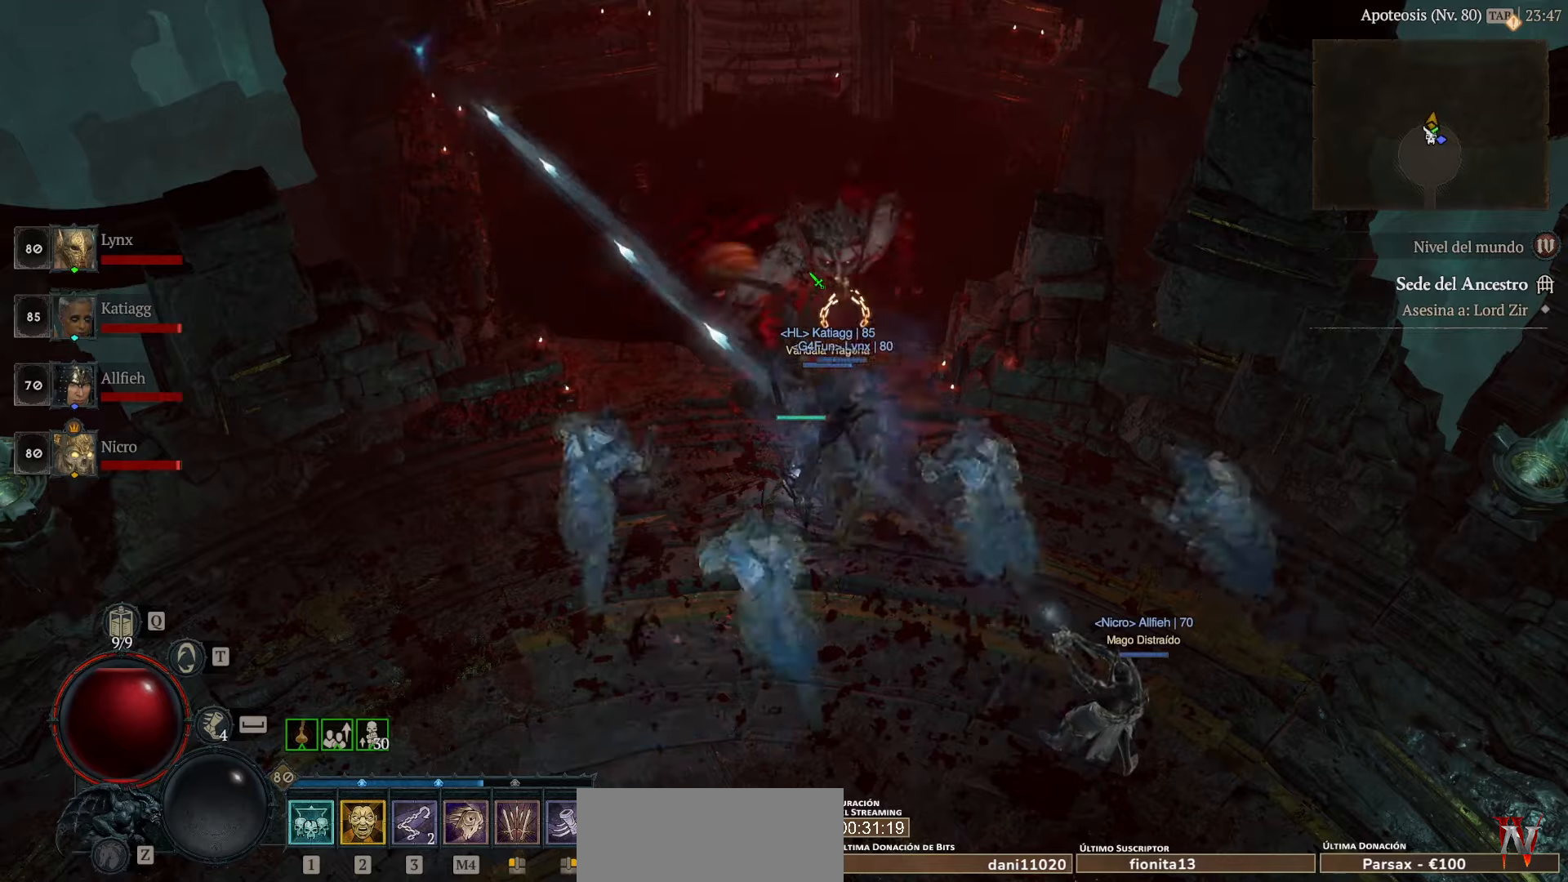
{"keys": [], "mouse": ["left"], "events": []}
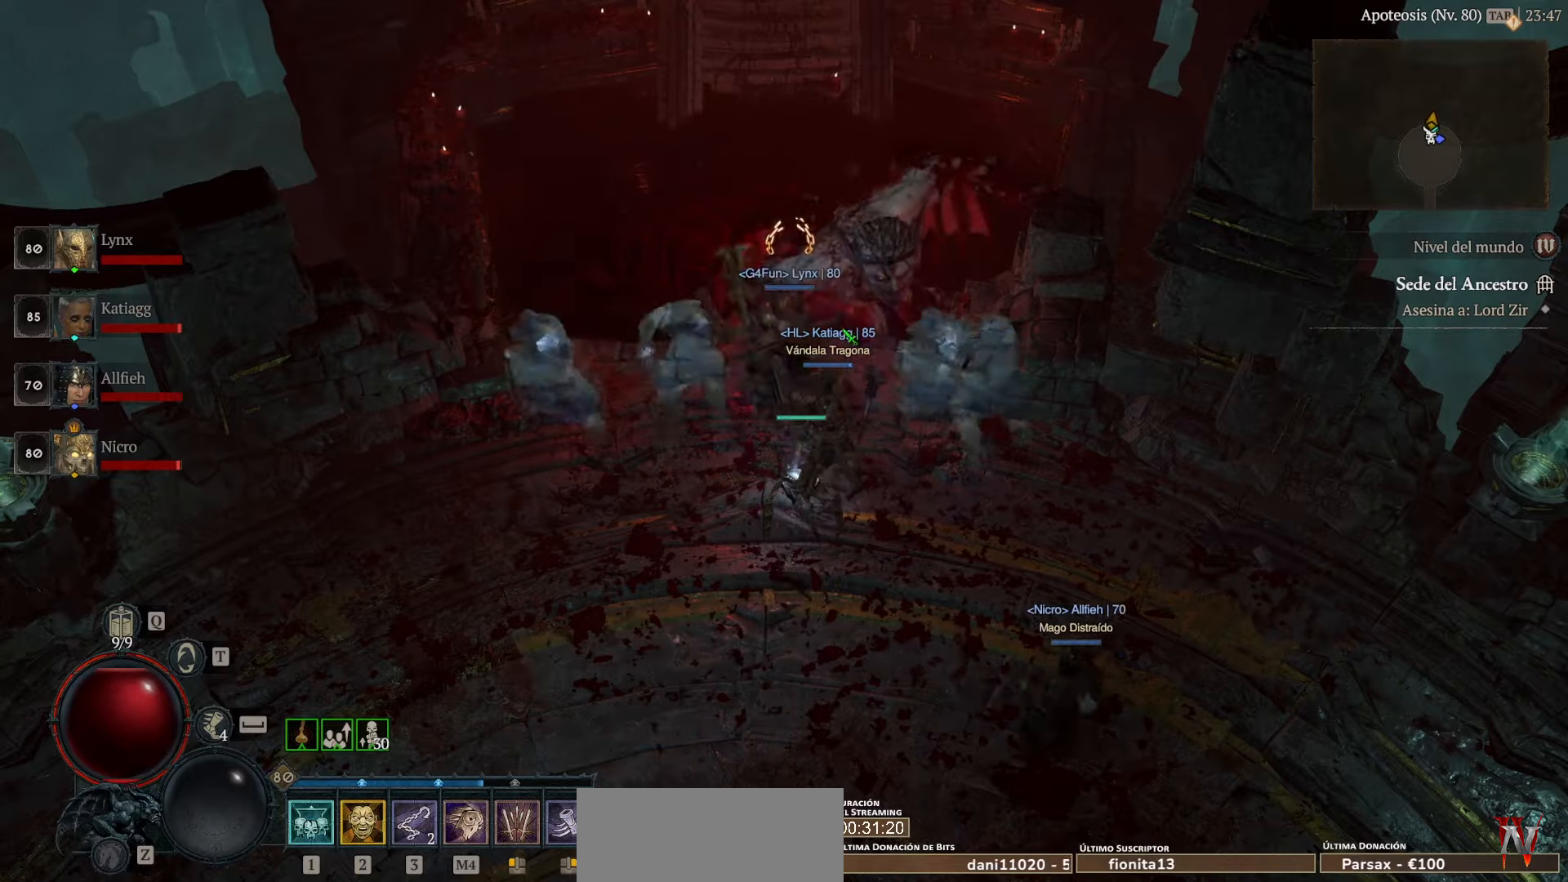
{"keys": [], "mouse": ["left"], "events": []}
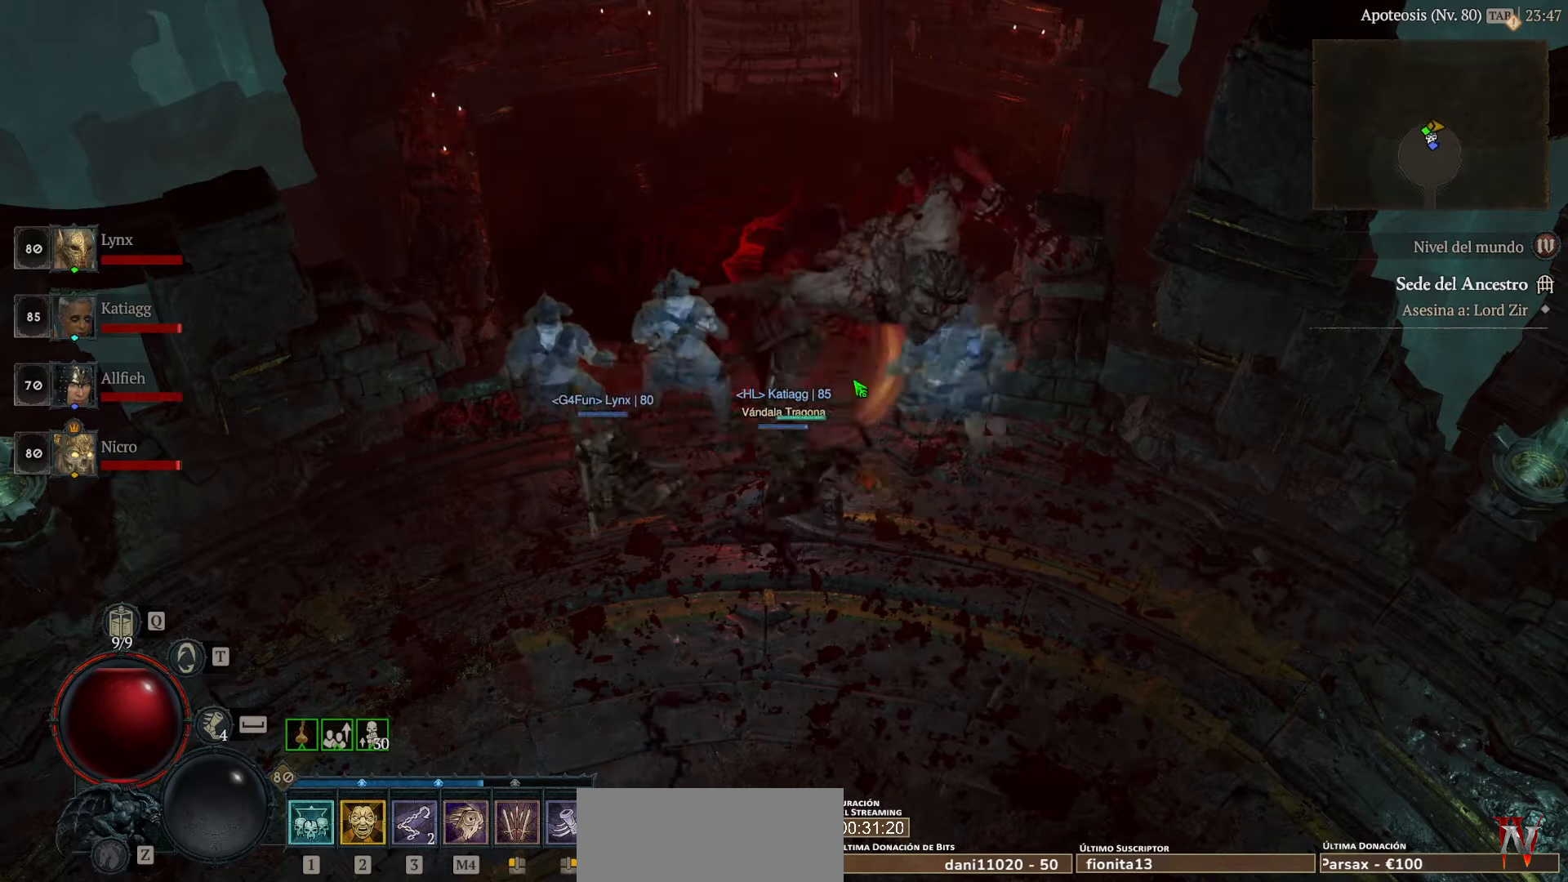
{"keys": [], "mouse": [], "events": [[40, "mouse_left", "up"], [200, "mouse_left", "down"], [480, "mouse_left", "up"]]}
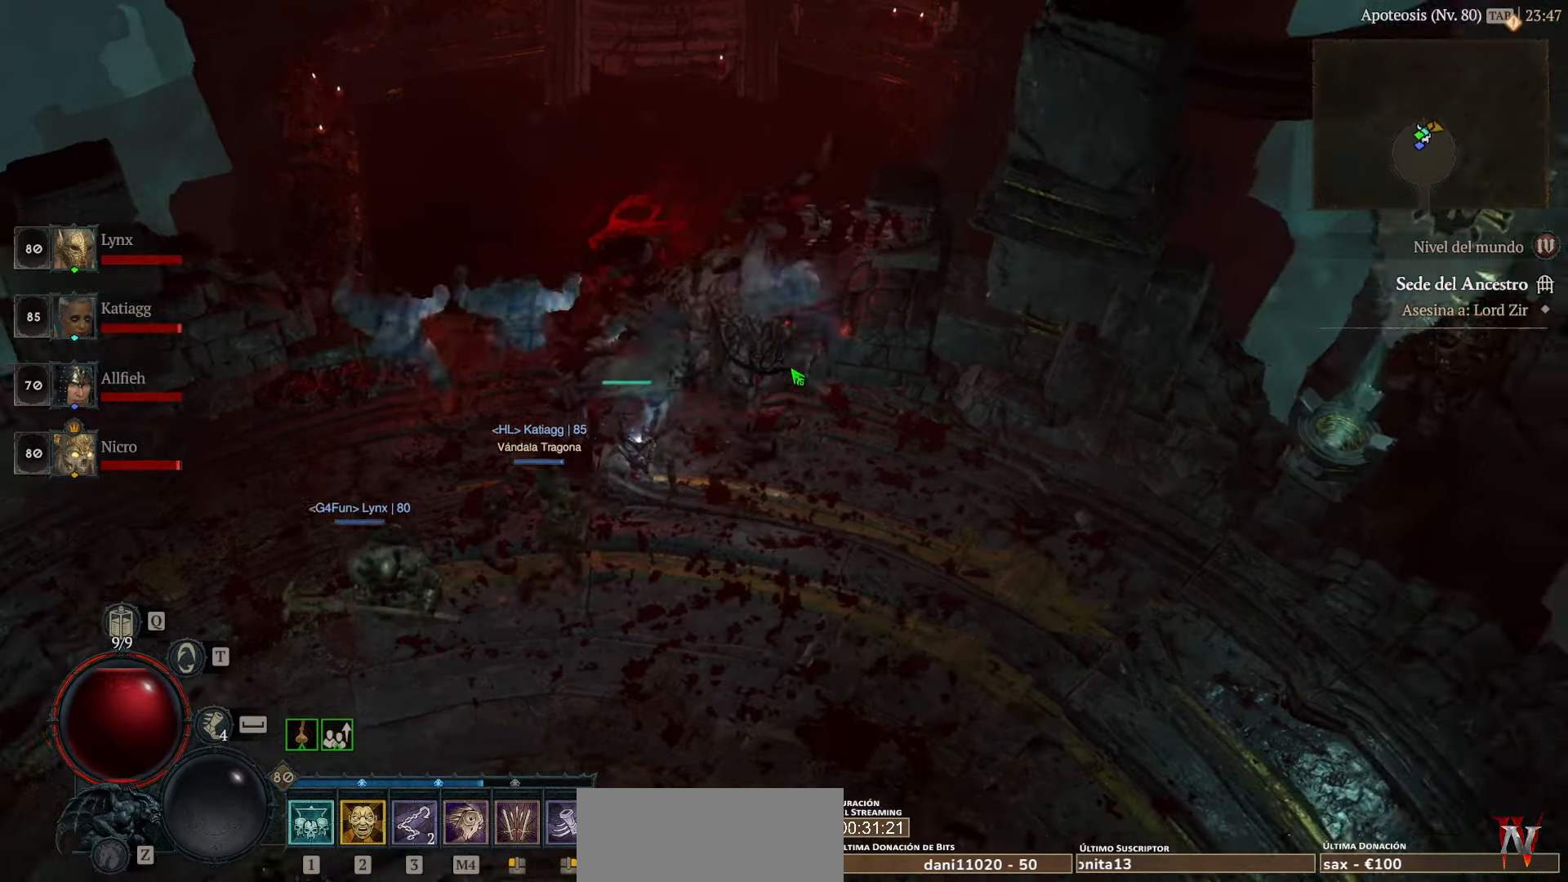
{"keys": [], "mouse": ["left"], "events": [[80, "mouse_left", "down"]]}
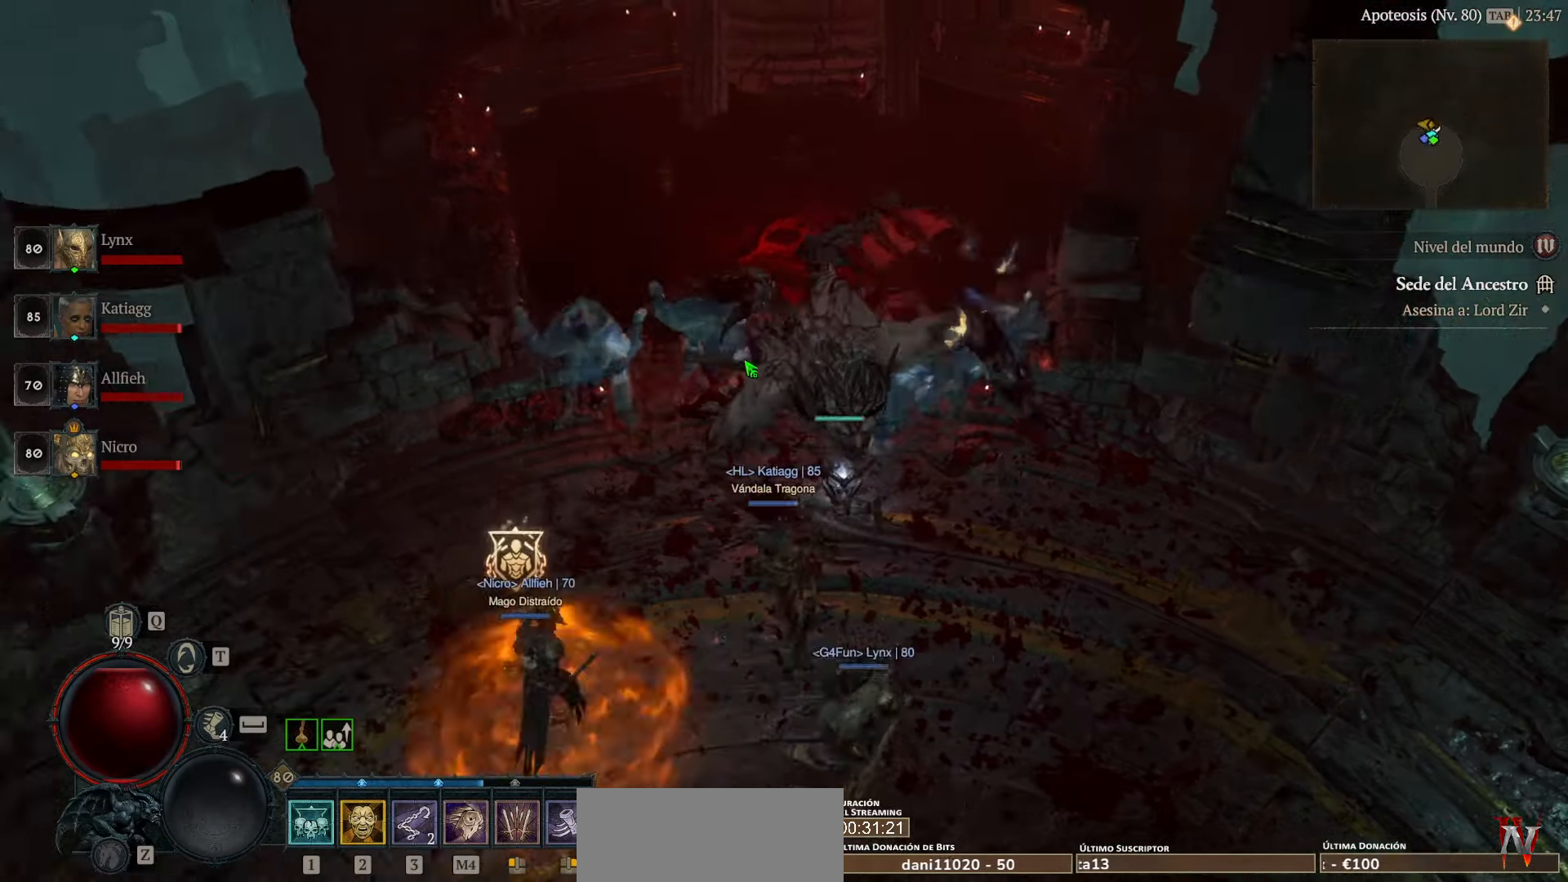
{"keys": [], "mouse": ["left"], "events": [[120, "mouse_left", "up"], [200, "mouse_left", "down"], [400, "mouse_left", "up"], [480, "mouse_left", "down"]]}
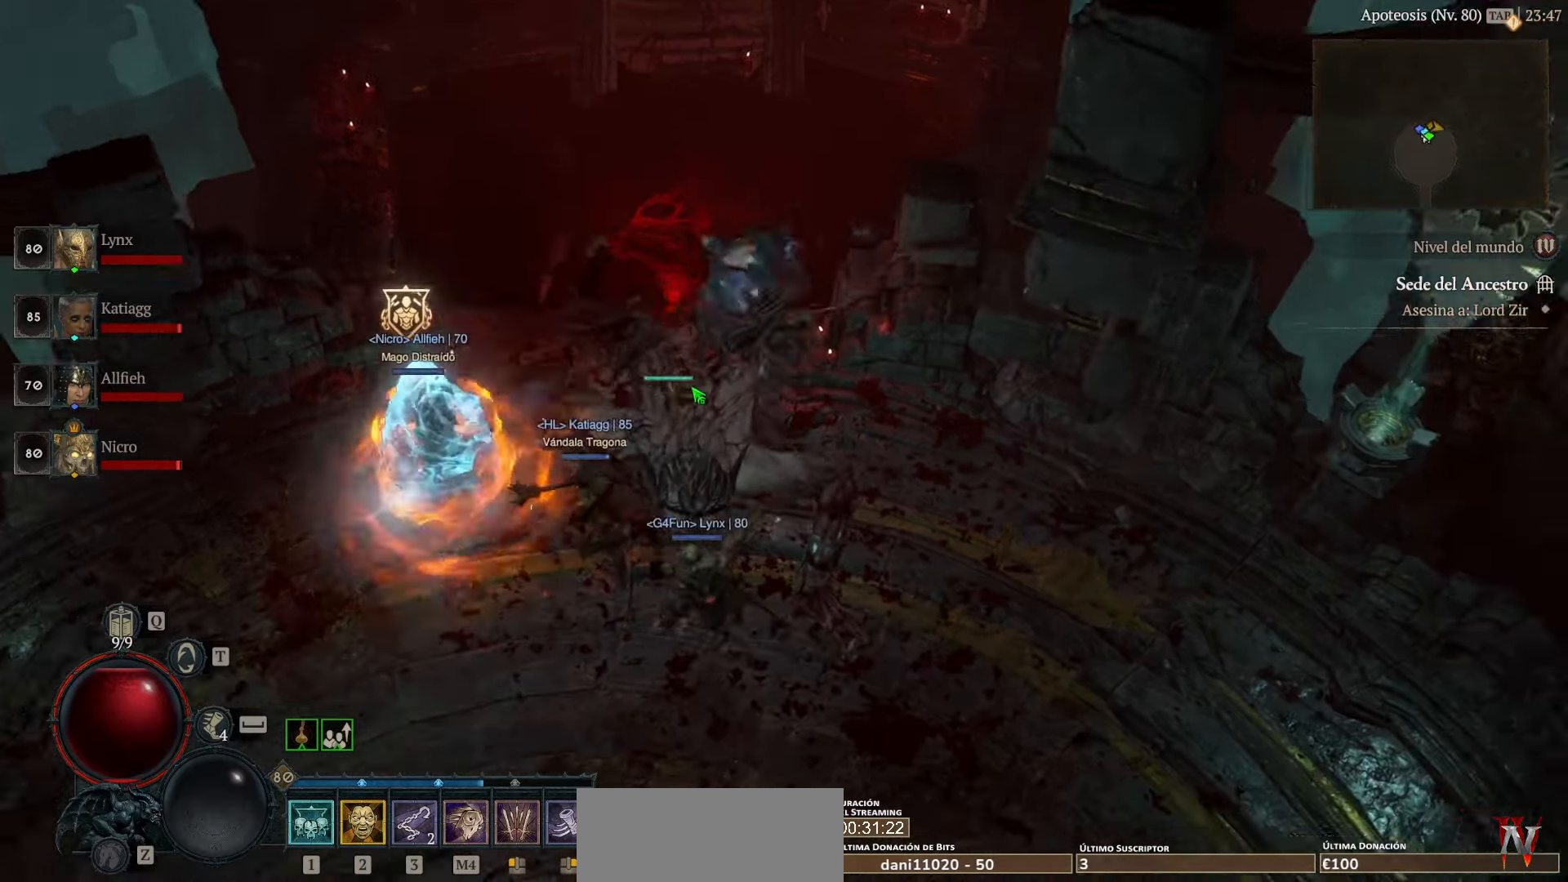
{"keys": [], "mouse": ["left"], "events": [[440, "mouse_left", "up"], [520, "mouse_left", "down"]]}
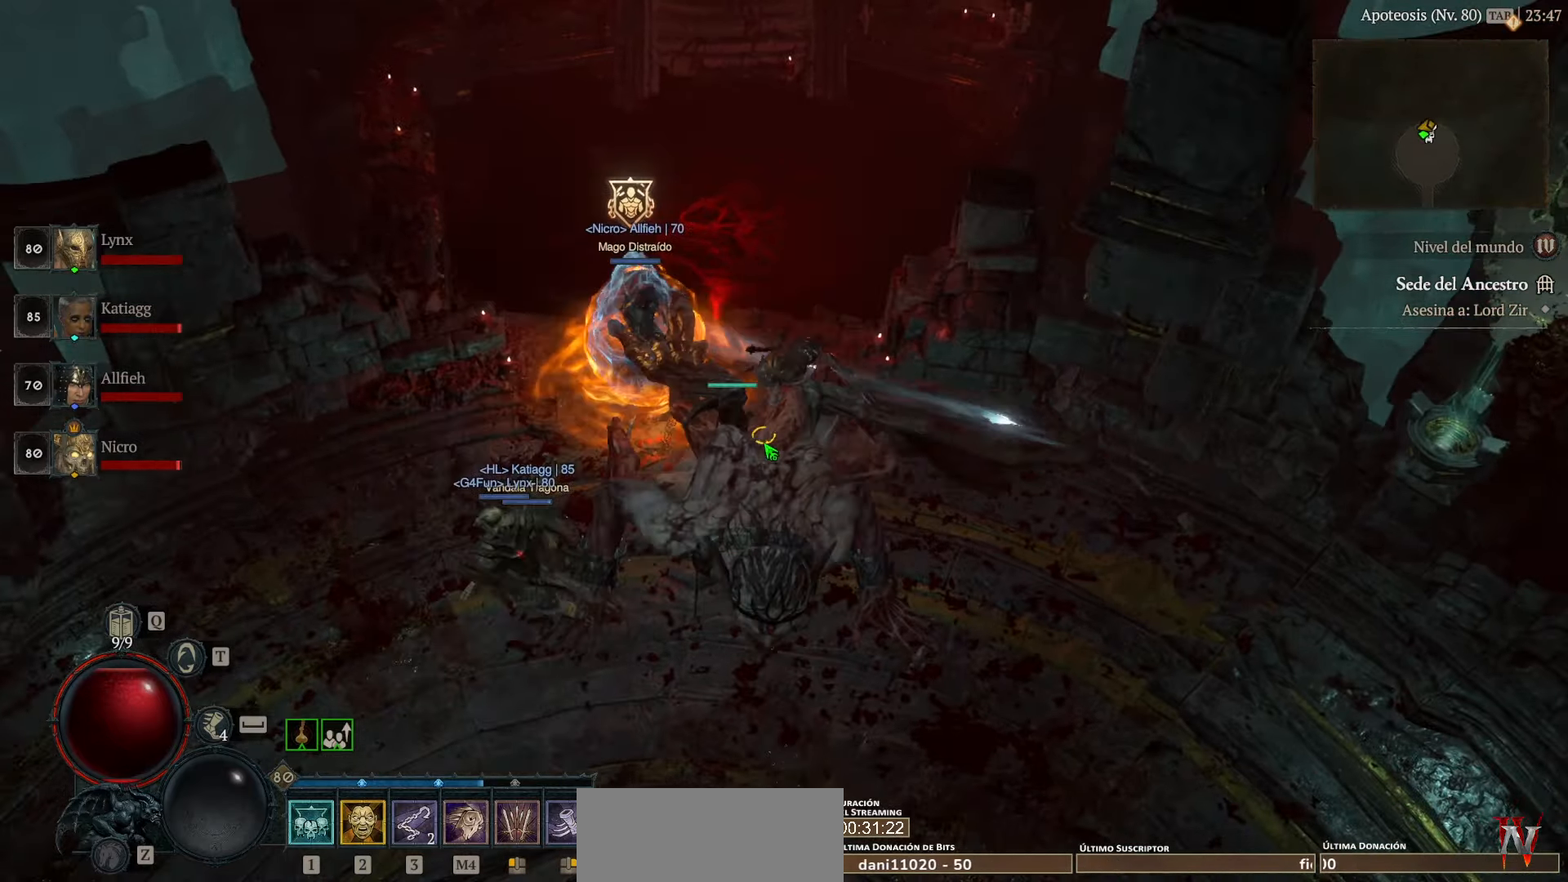
{"keys": [], "mouse": [], "events": [[480, "mouse_left", "up"]]}
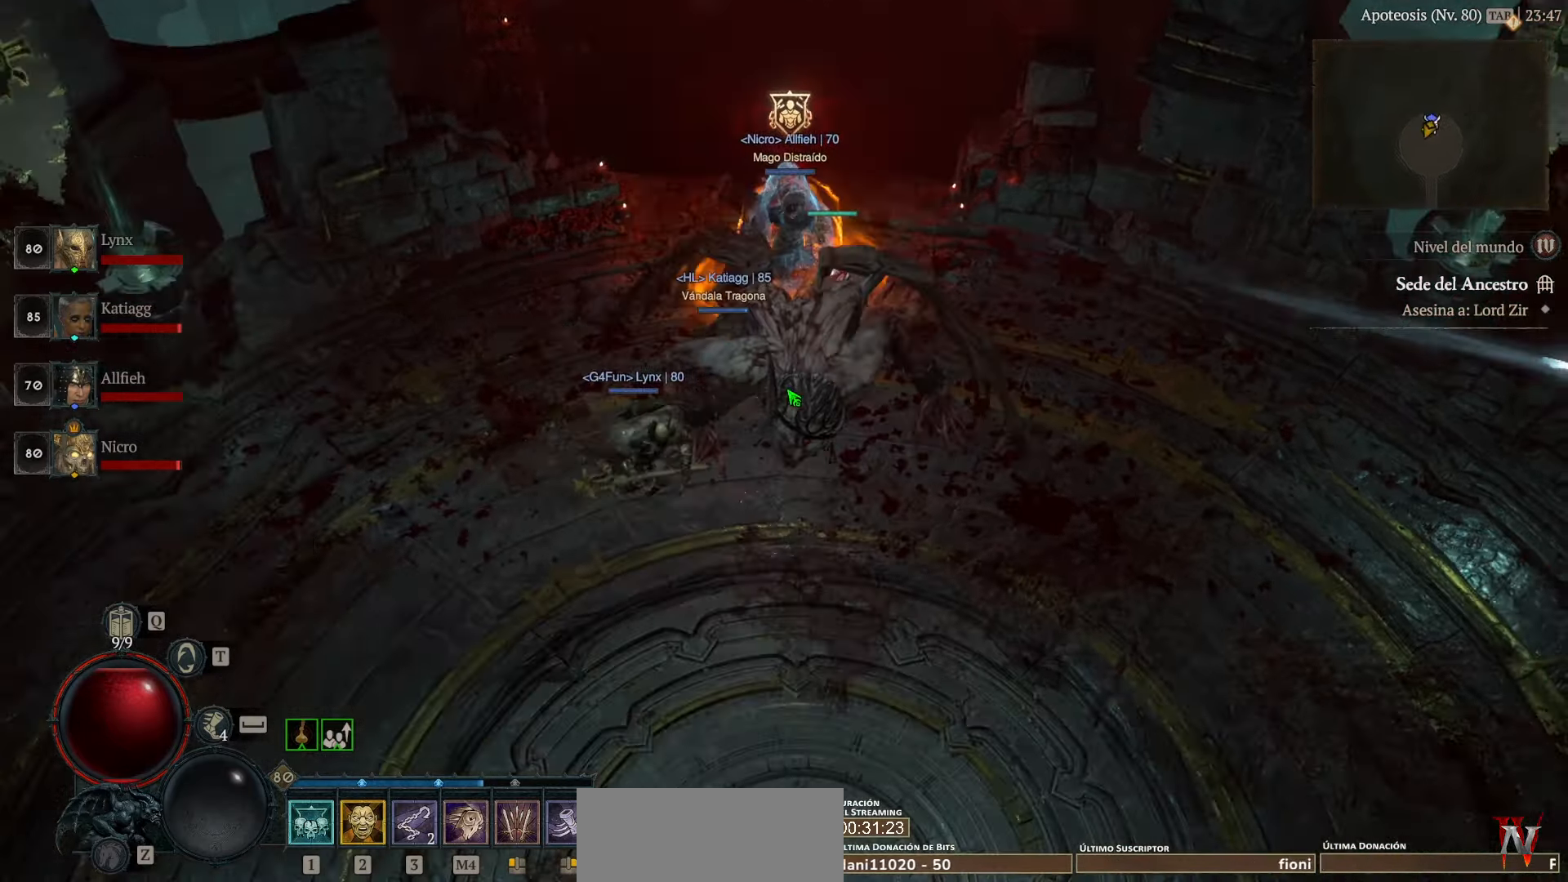
{"keys": [], "mouse": ["left"], "events": [[160, "mouse_left", "down"], [280, "mouse_left", "up"], [400, "mouse_left", "down"]]}
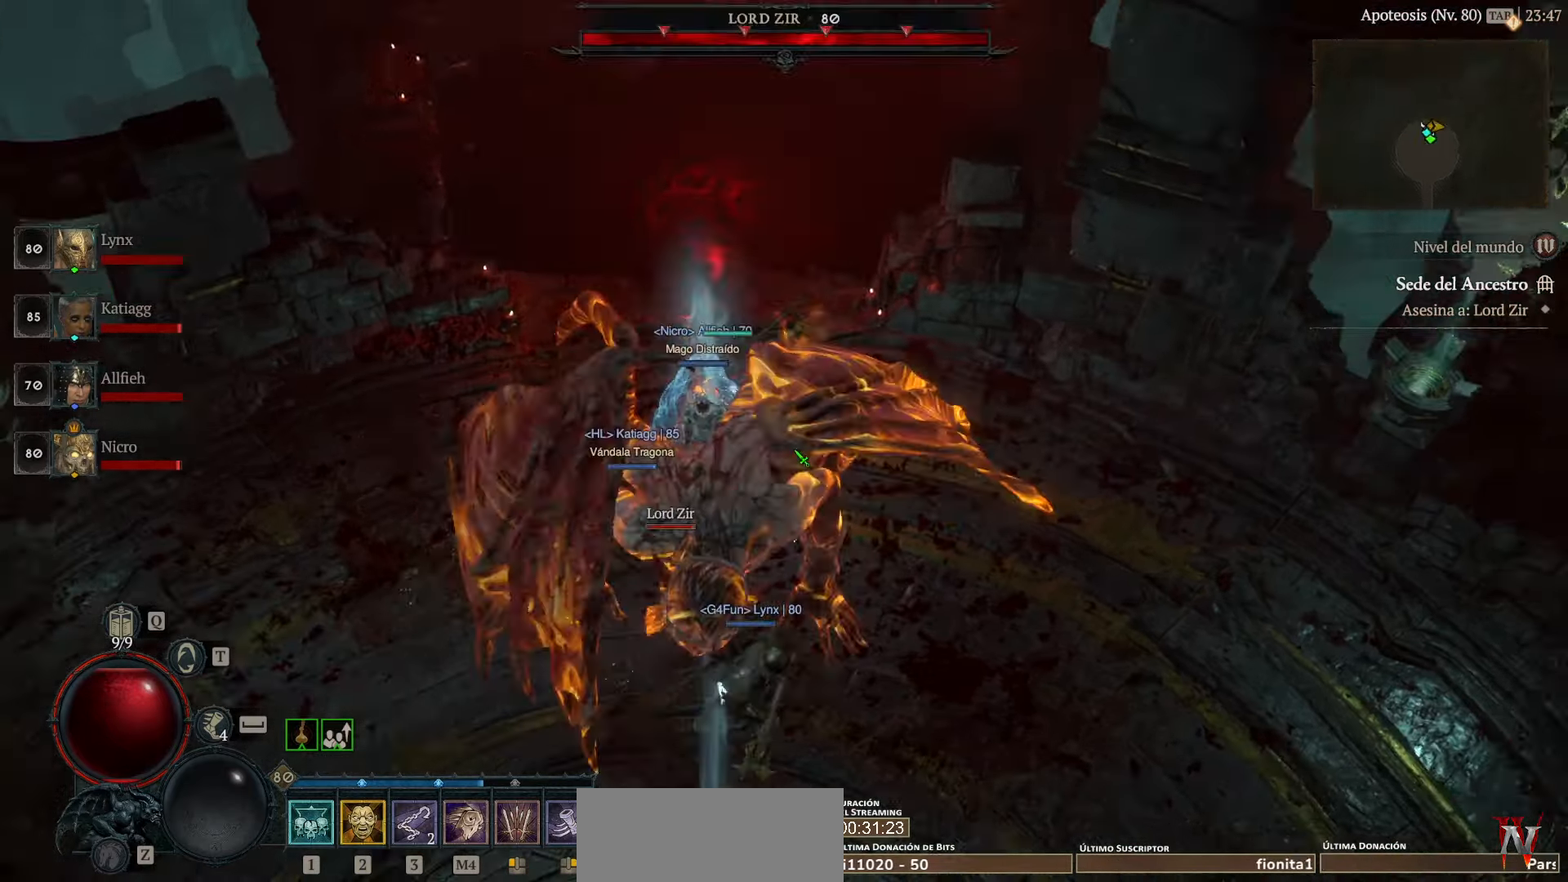
{"keys": [], "mouse": ["left"], "events": [[320, "mouse_left", "up"], [480, "mouse_left", "down"]]}
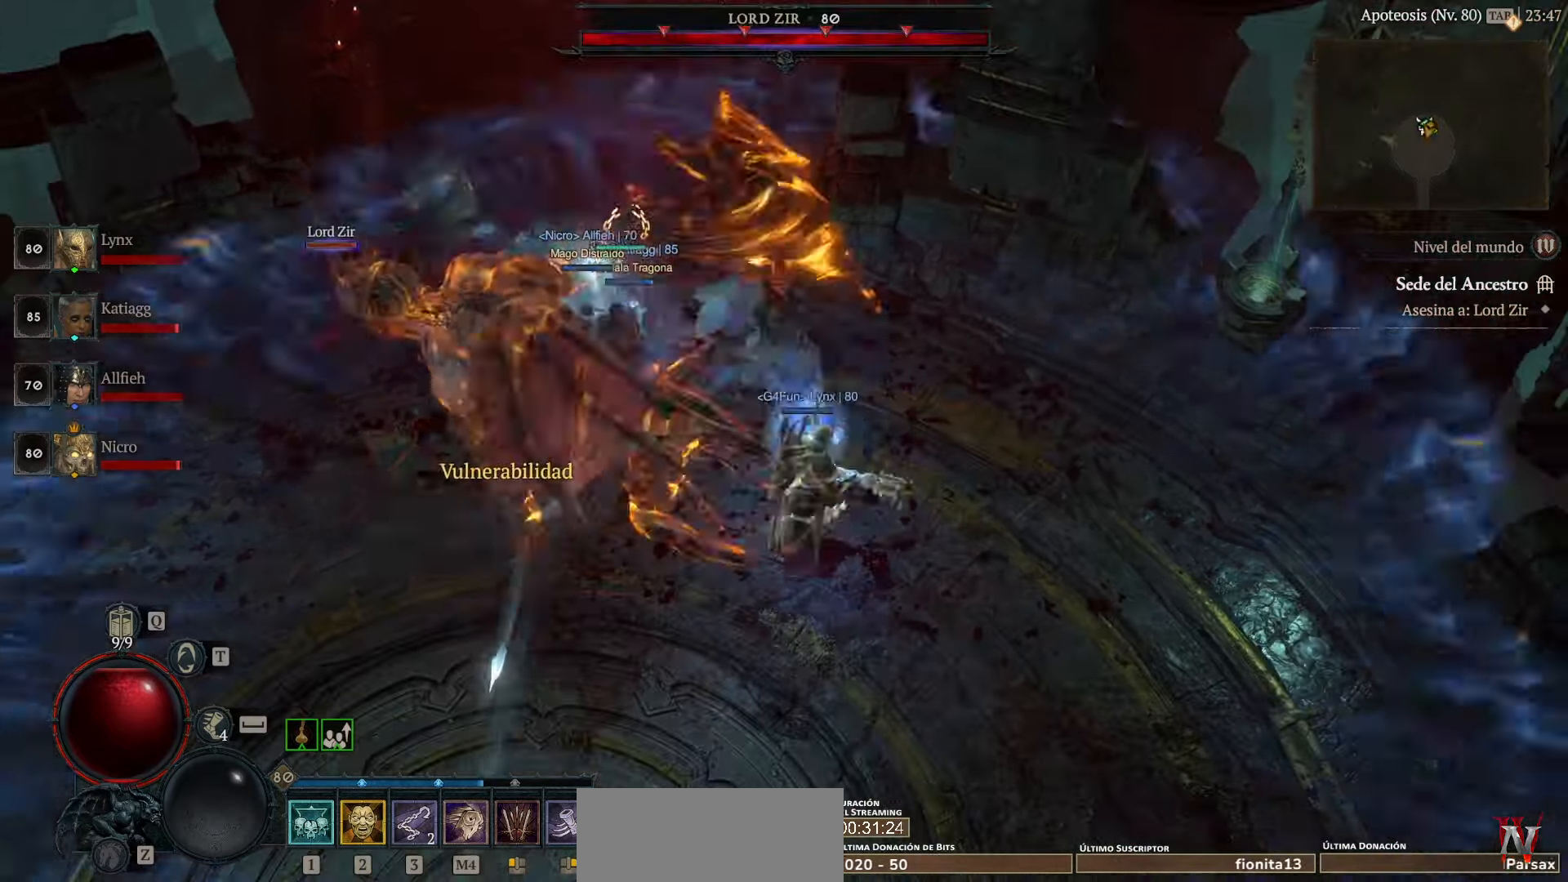
{"keys": [], "mouse": ["left"], "events": []}
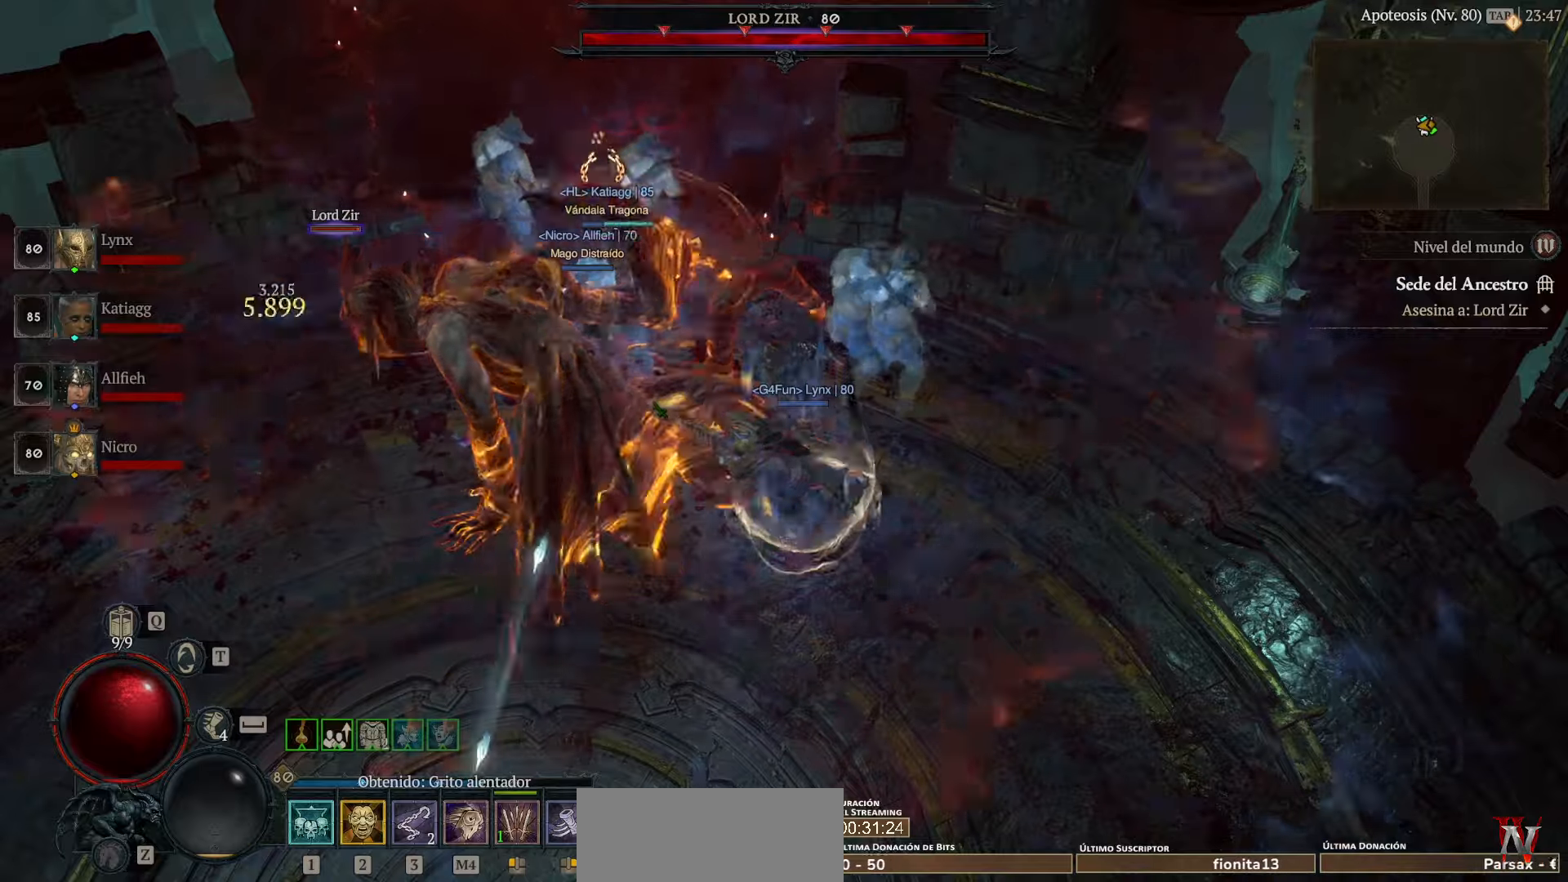
{"keys": [], "mouse": ["left"], "events": []}
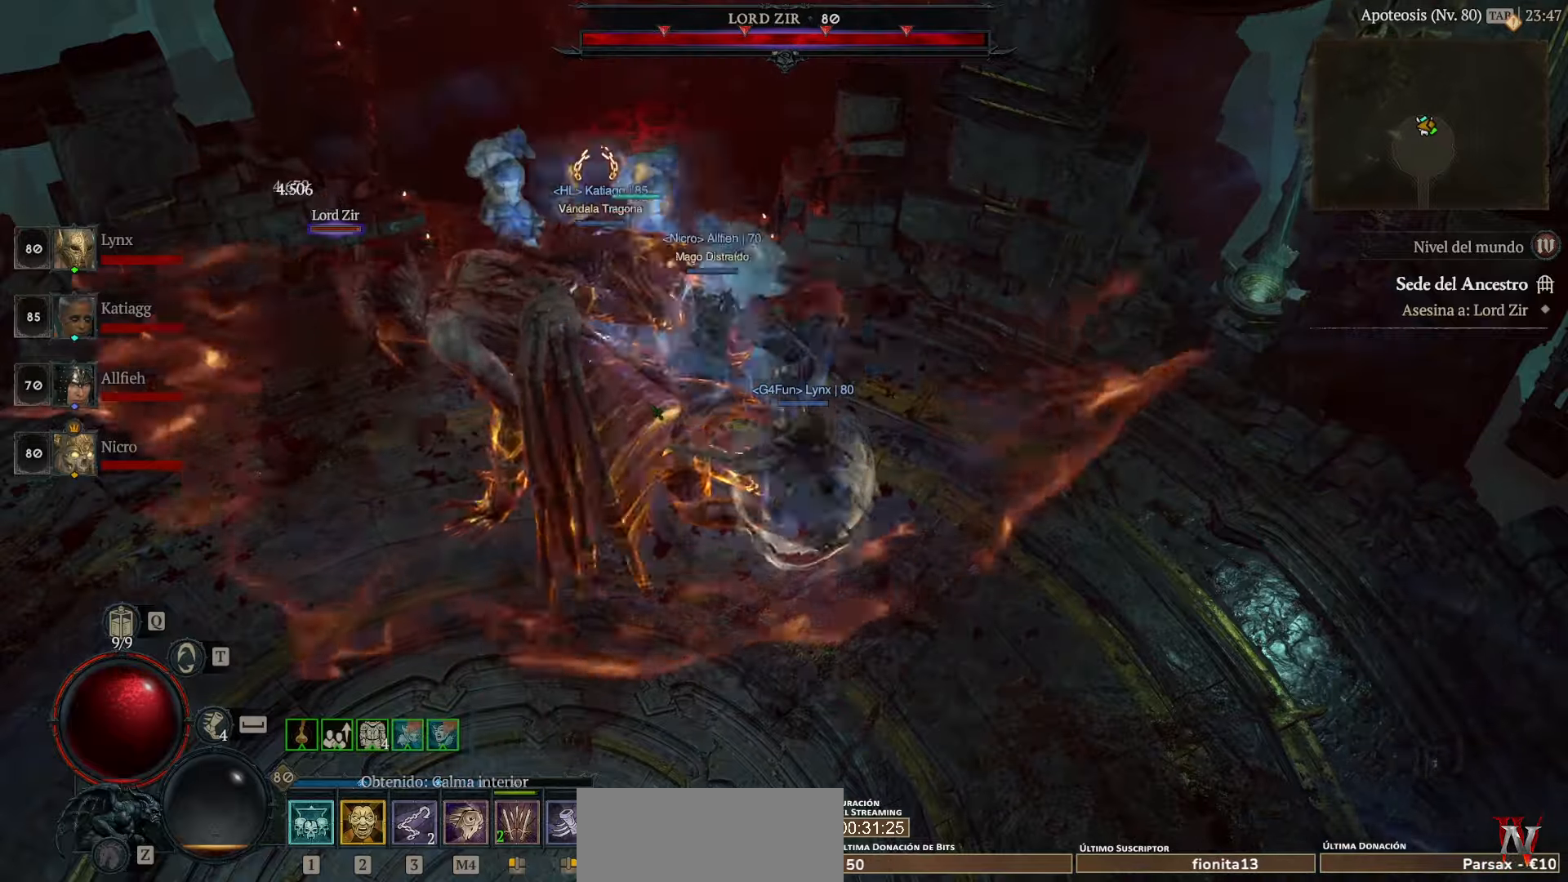
{"keys": [], "mouse": ["left"], "events": []}
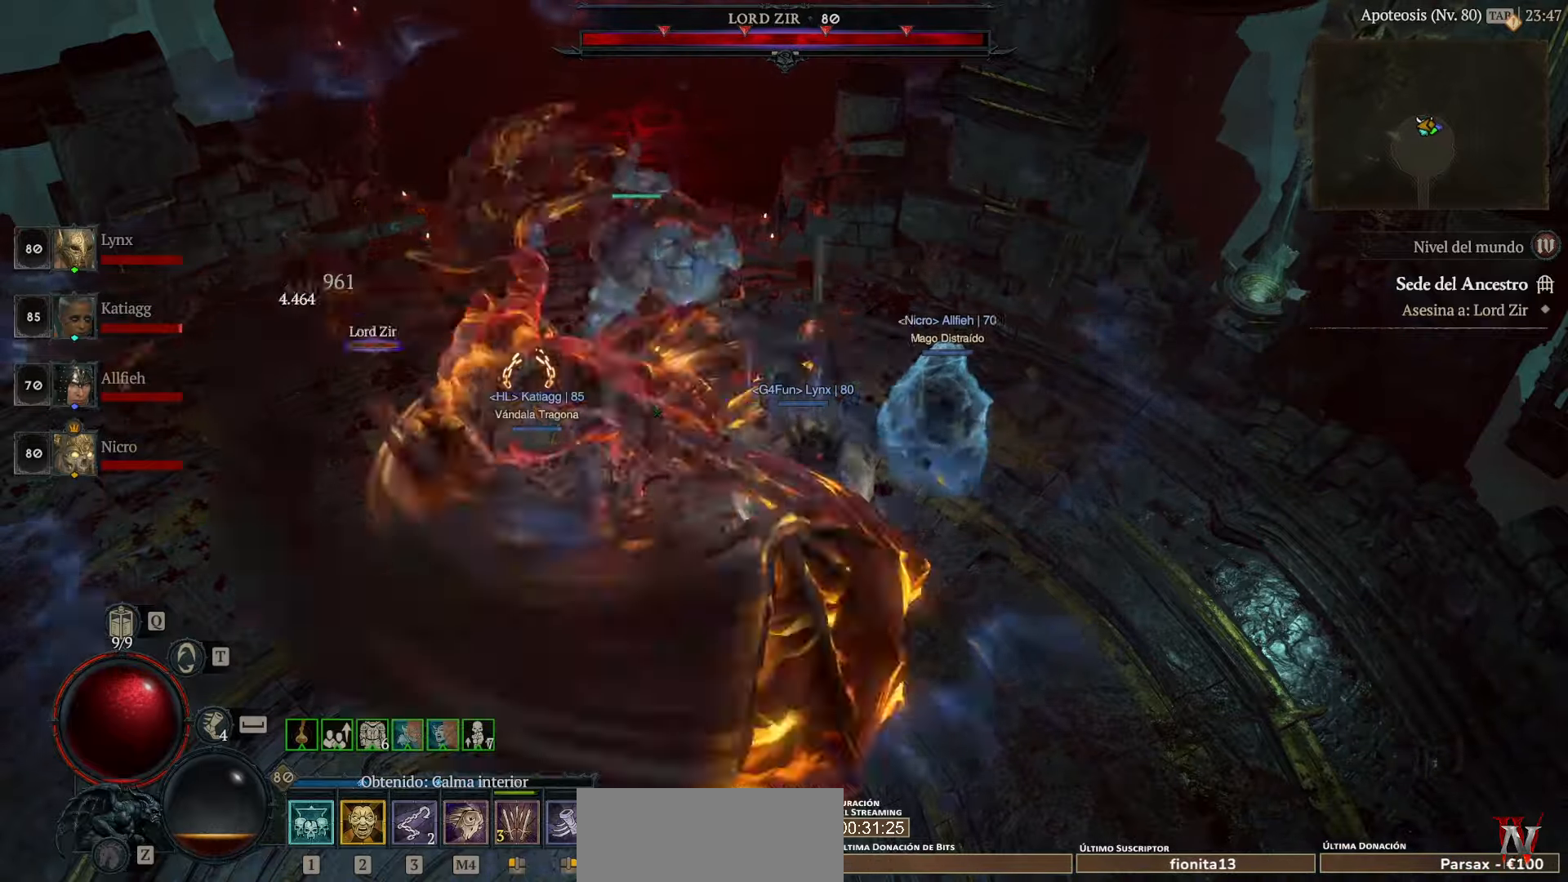
{"keys": [], "mouse": ["left"], "events": [[280, "mouse_left", "up"], [400, "mouse_left", "down"]]}
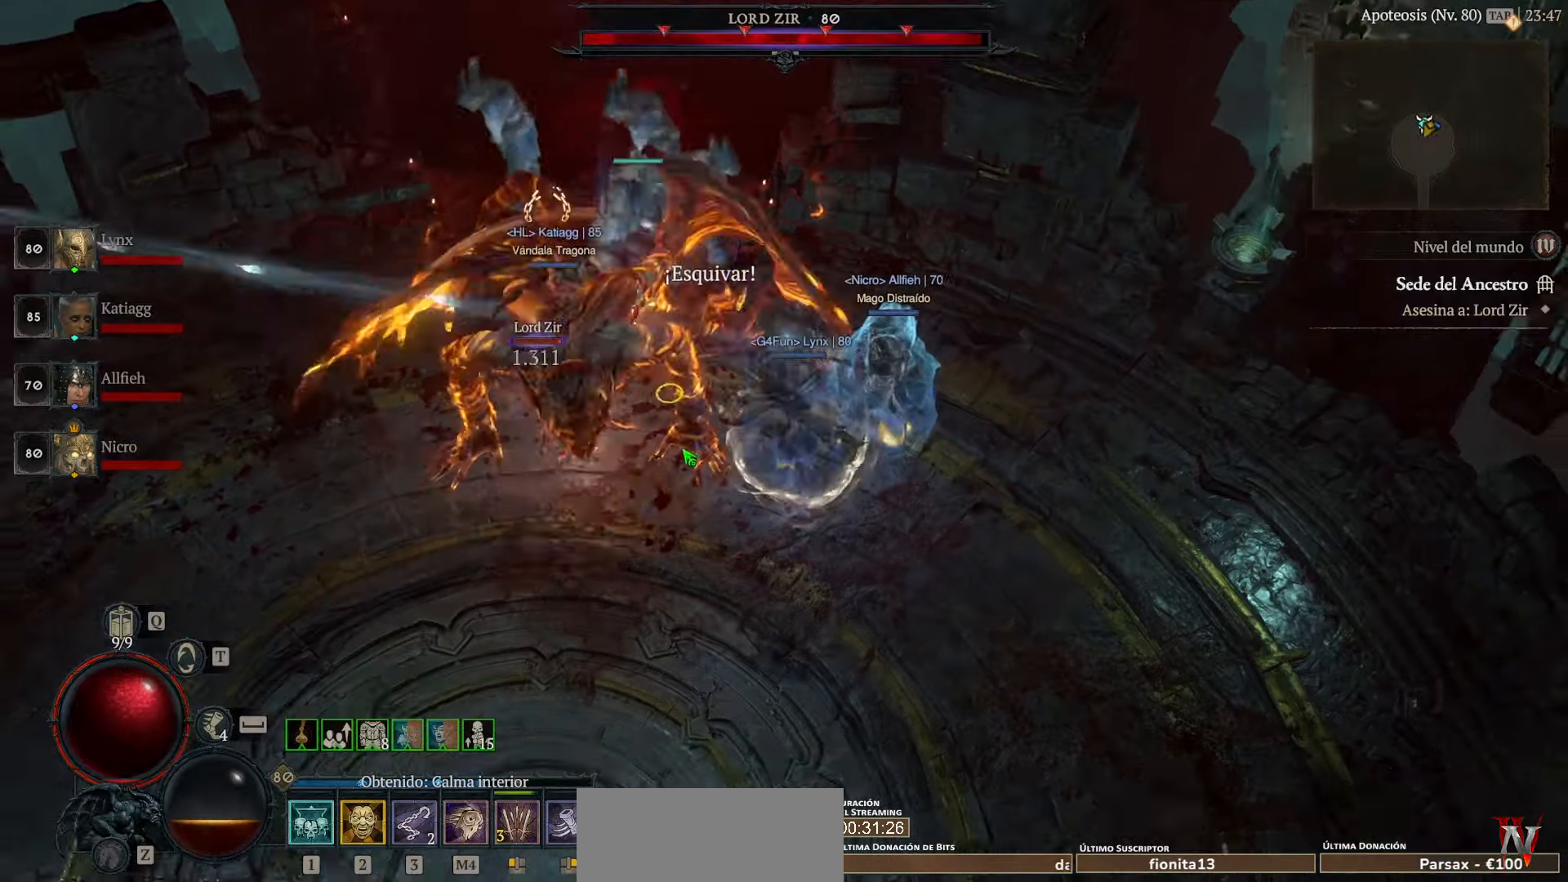
{"keys": [], "mouse": [], "events": [[40, "mouse_left", "up"], [160, "mouse_left", "down"], [280, "mouse_left", "up"], [320, "mouse_left", "down"], [520, "mouse_left", "up"]]}
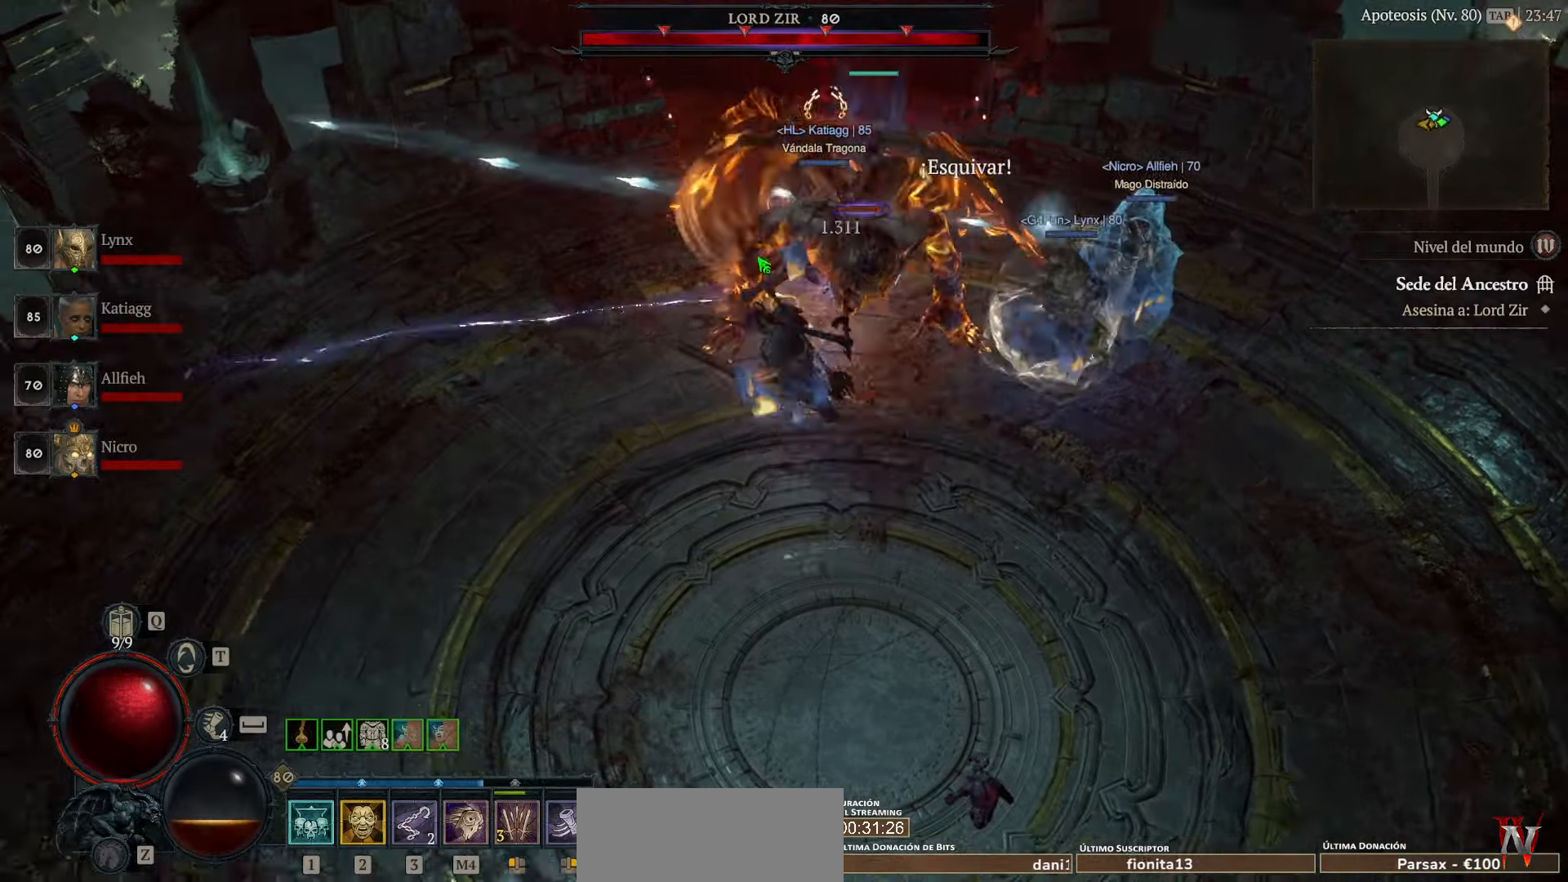
{"keys": [], "mouse": ["left"], "events": [[40, "mouse_left", "down"]]}
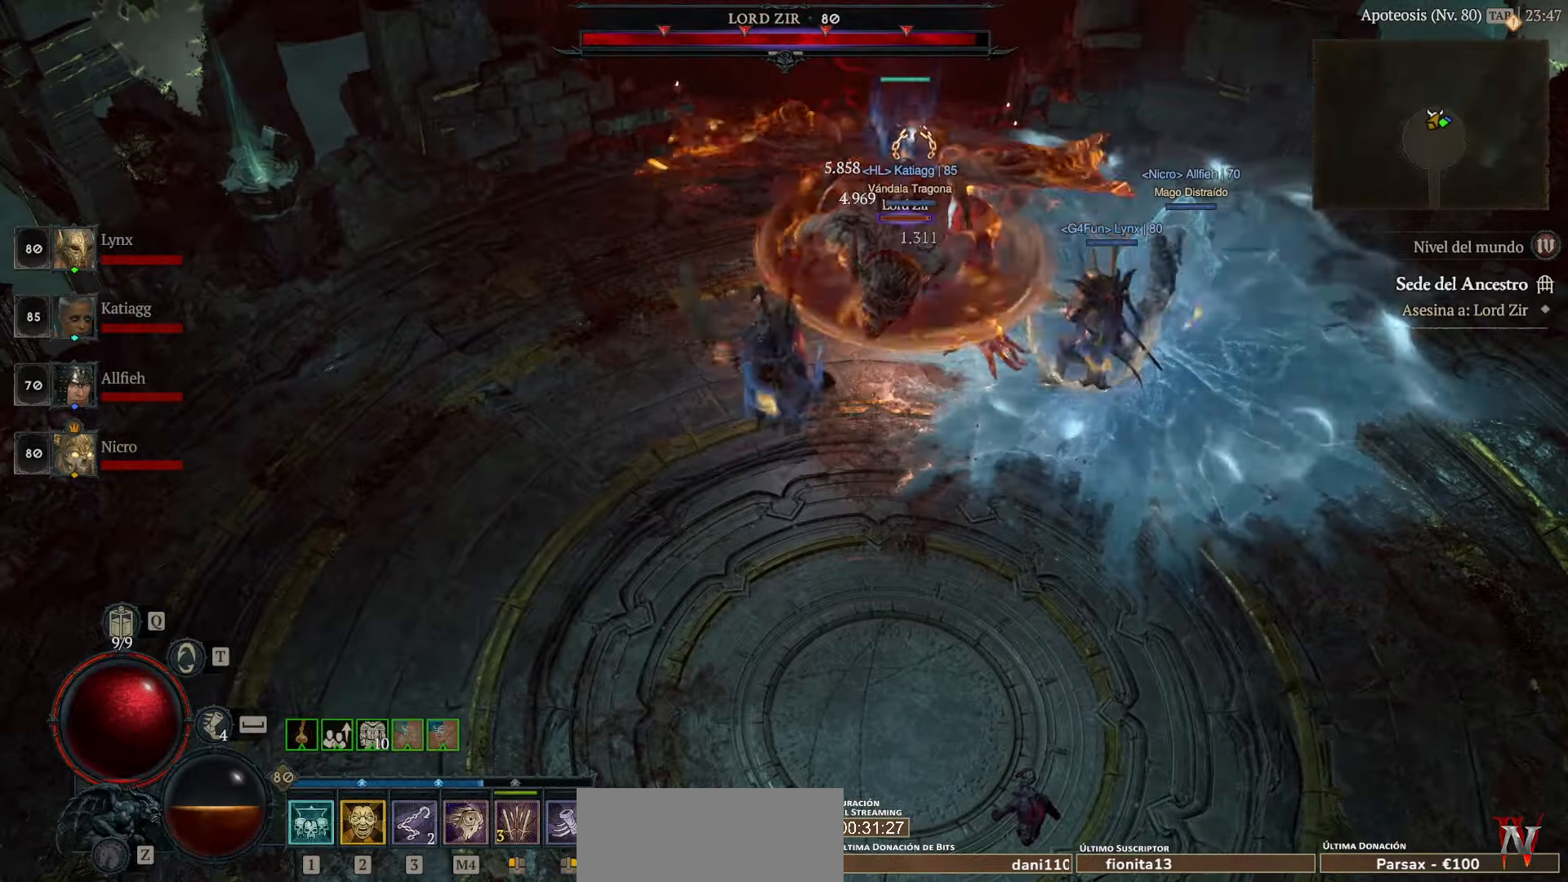
{"keys": ["space"], "mouse": ["left"], "events": [[520, "space", "down"]]}
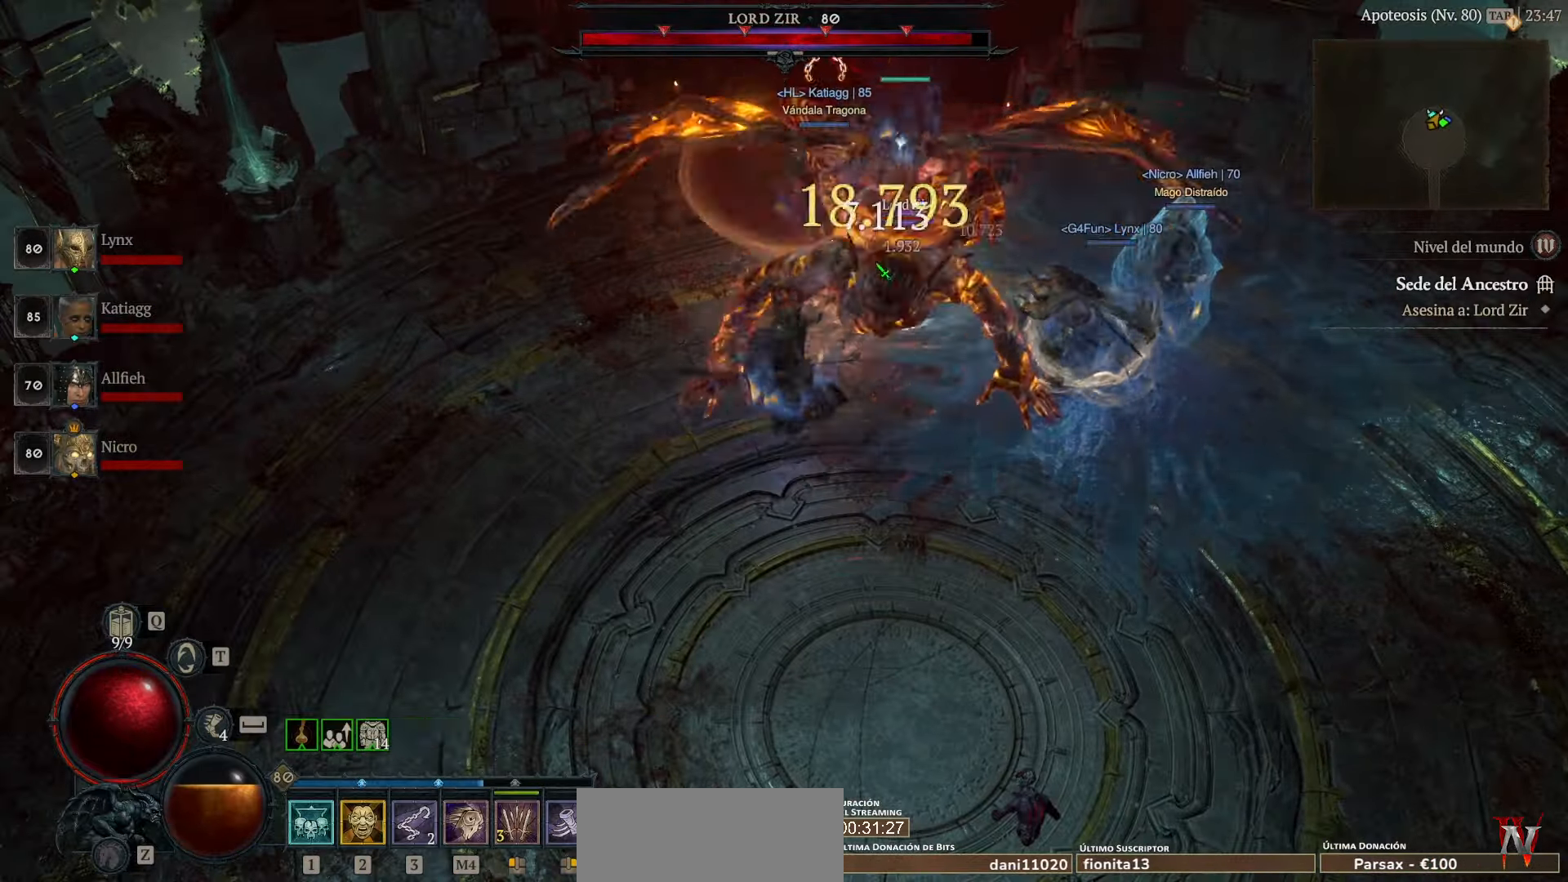
{"keys": [], "mouse": ["left"], "events": [[40, "space", "up"], [120, "mouse_left", "up"], [200, "mouse_left", "down"], [320, "mouse_left", "up"], [360, "mouse_left", "down"]]}
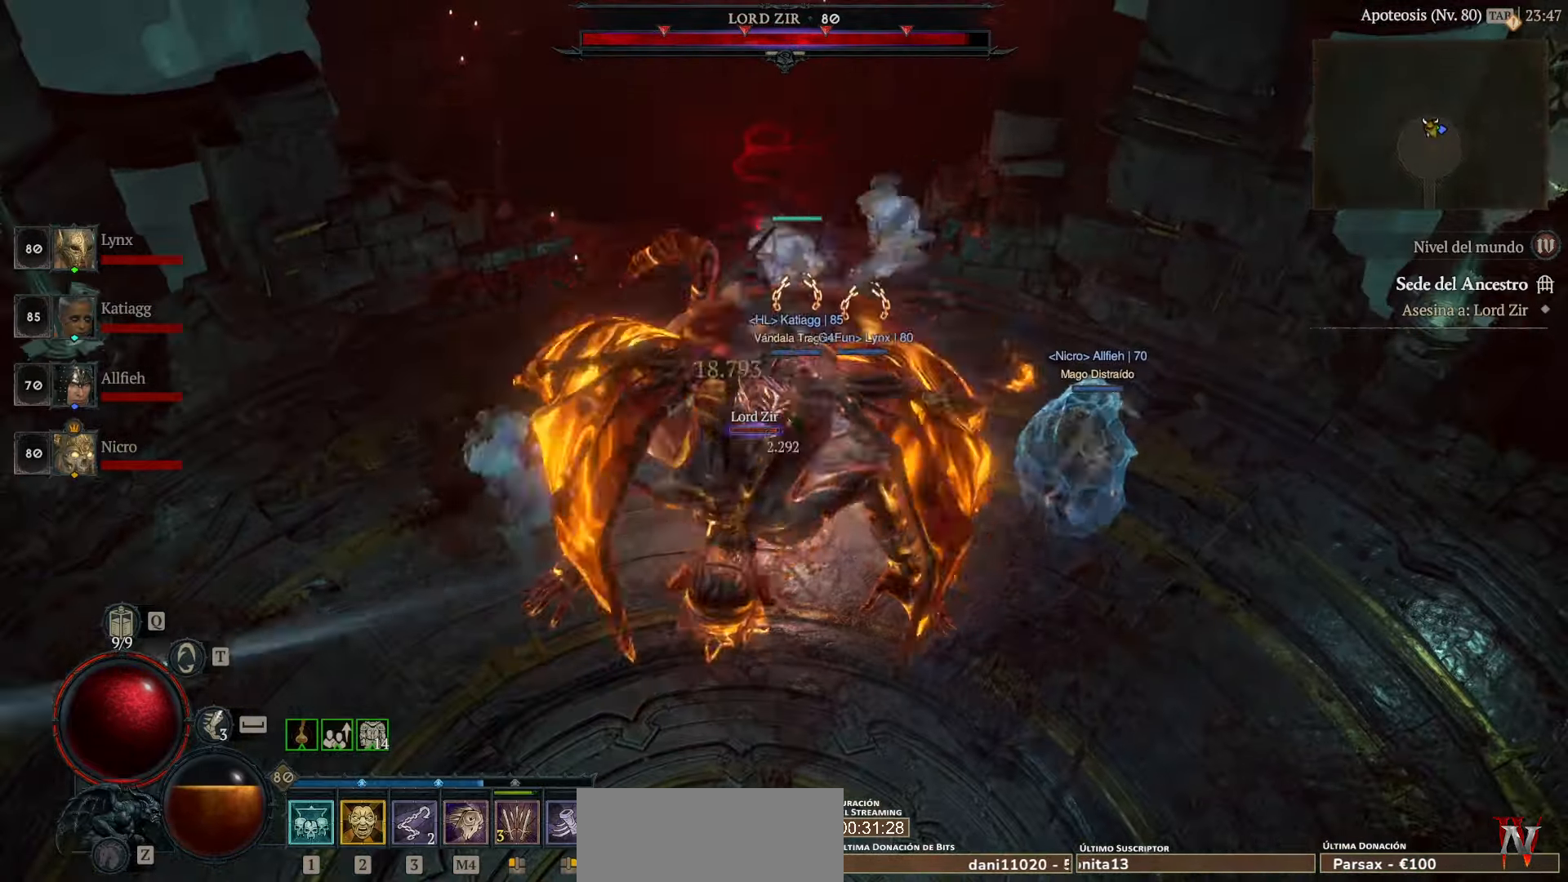
{"keys": [], "mouse": ["left"], "events": []}
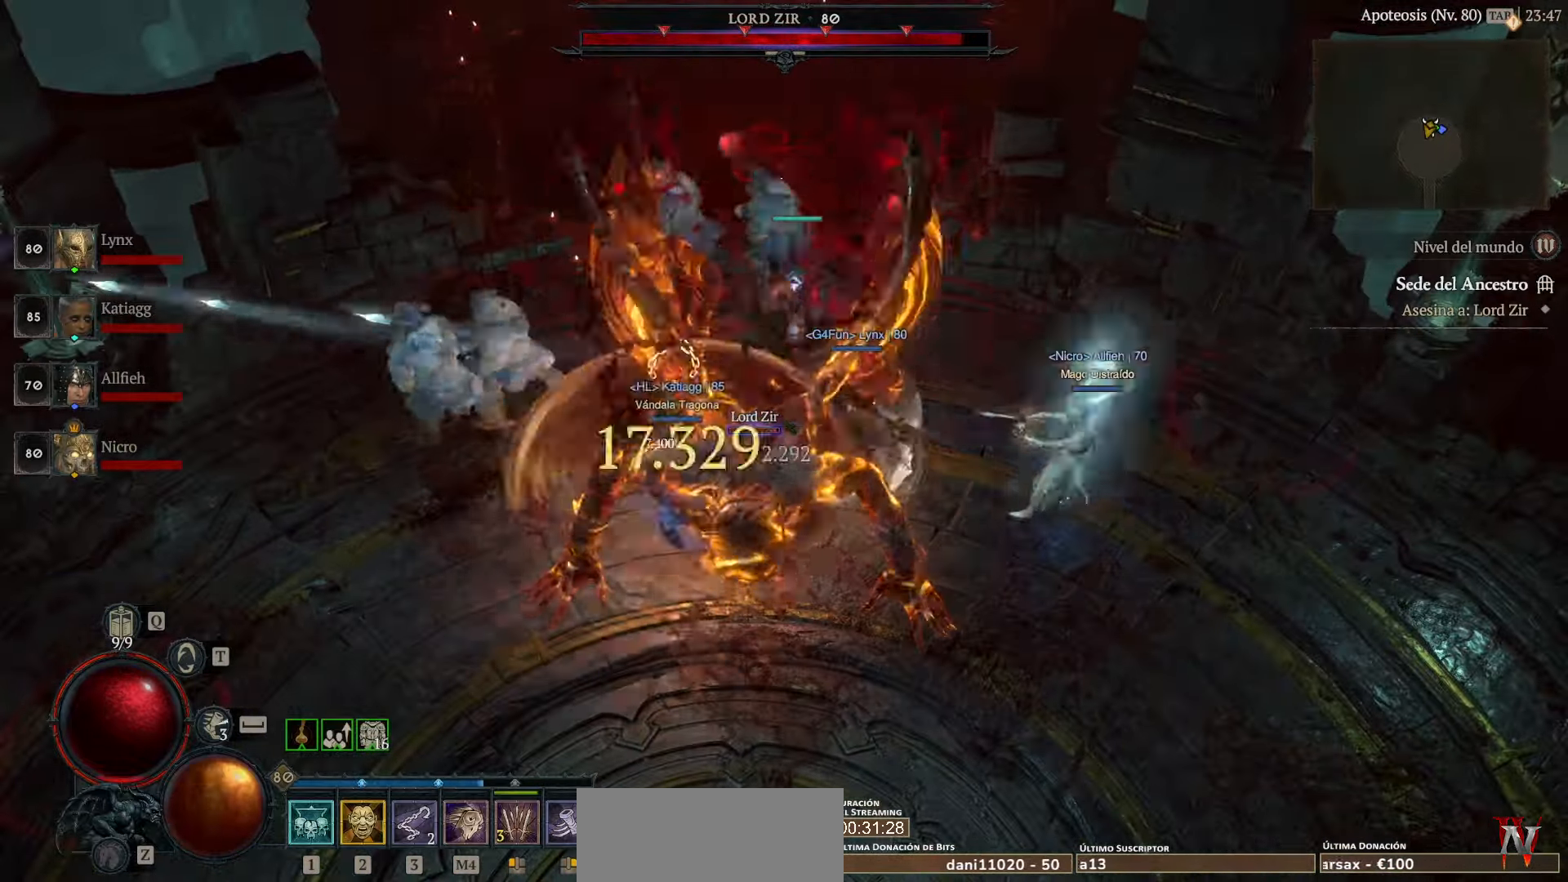
{"keys": [], "mouse": ["left"], "events": []}
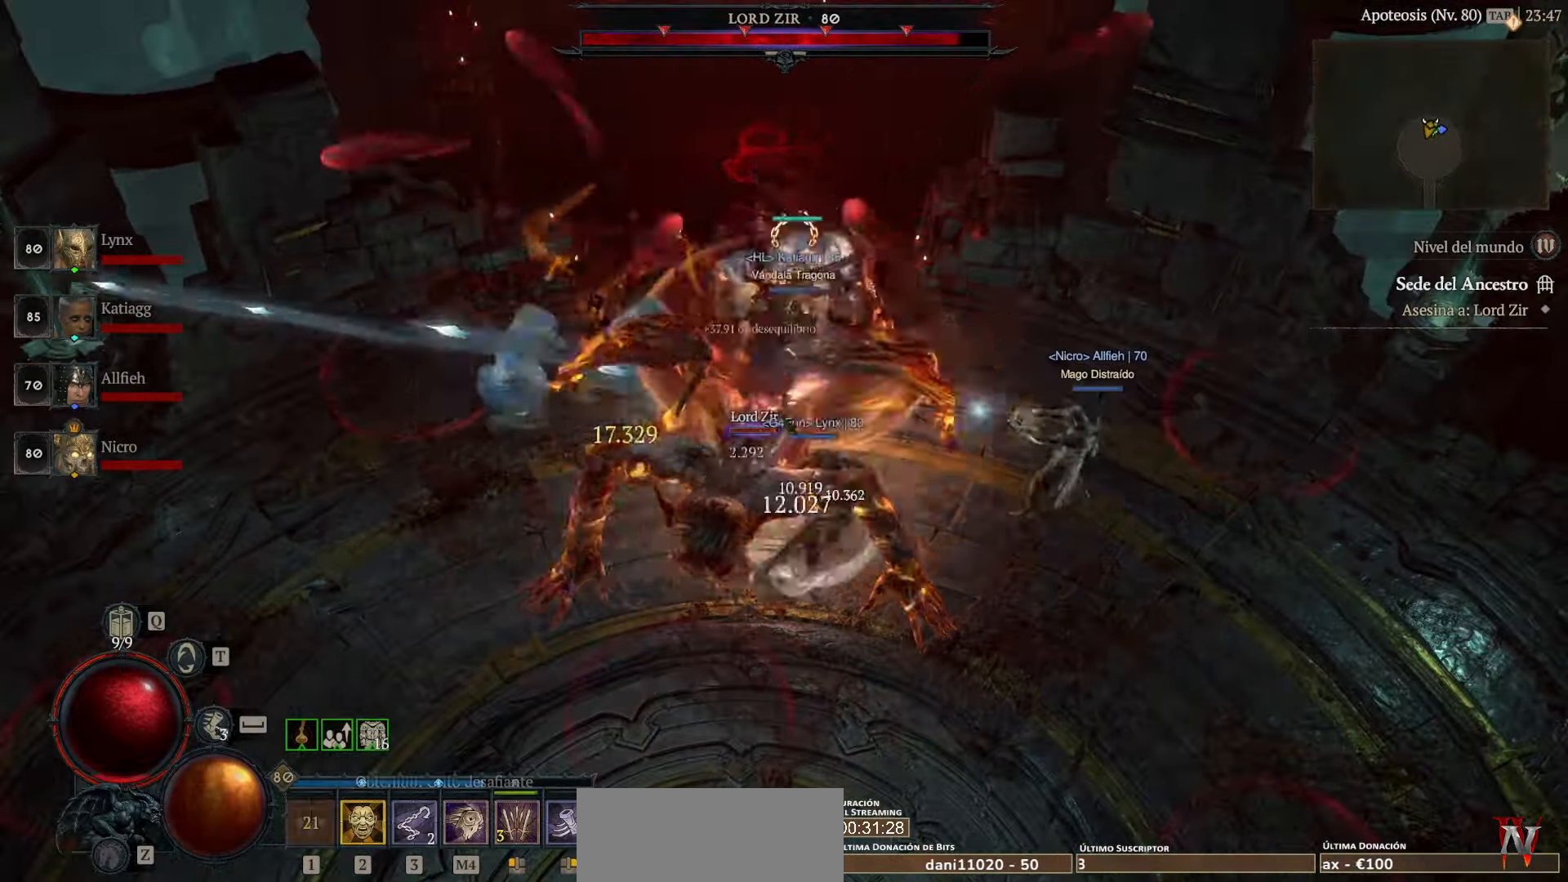
{"keys": [], "mouse": ["left"], "events": []}
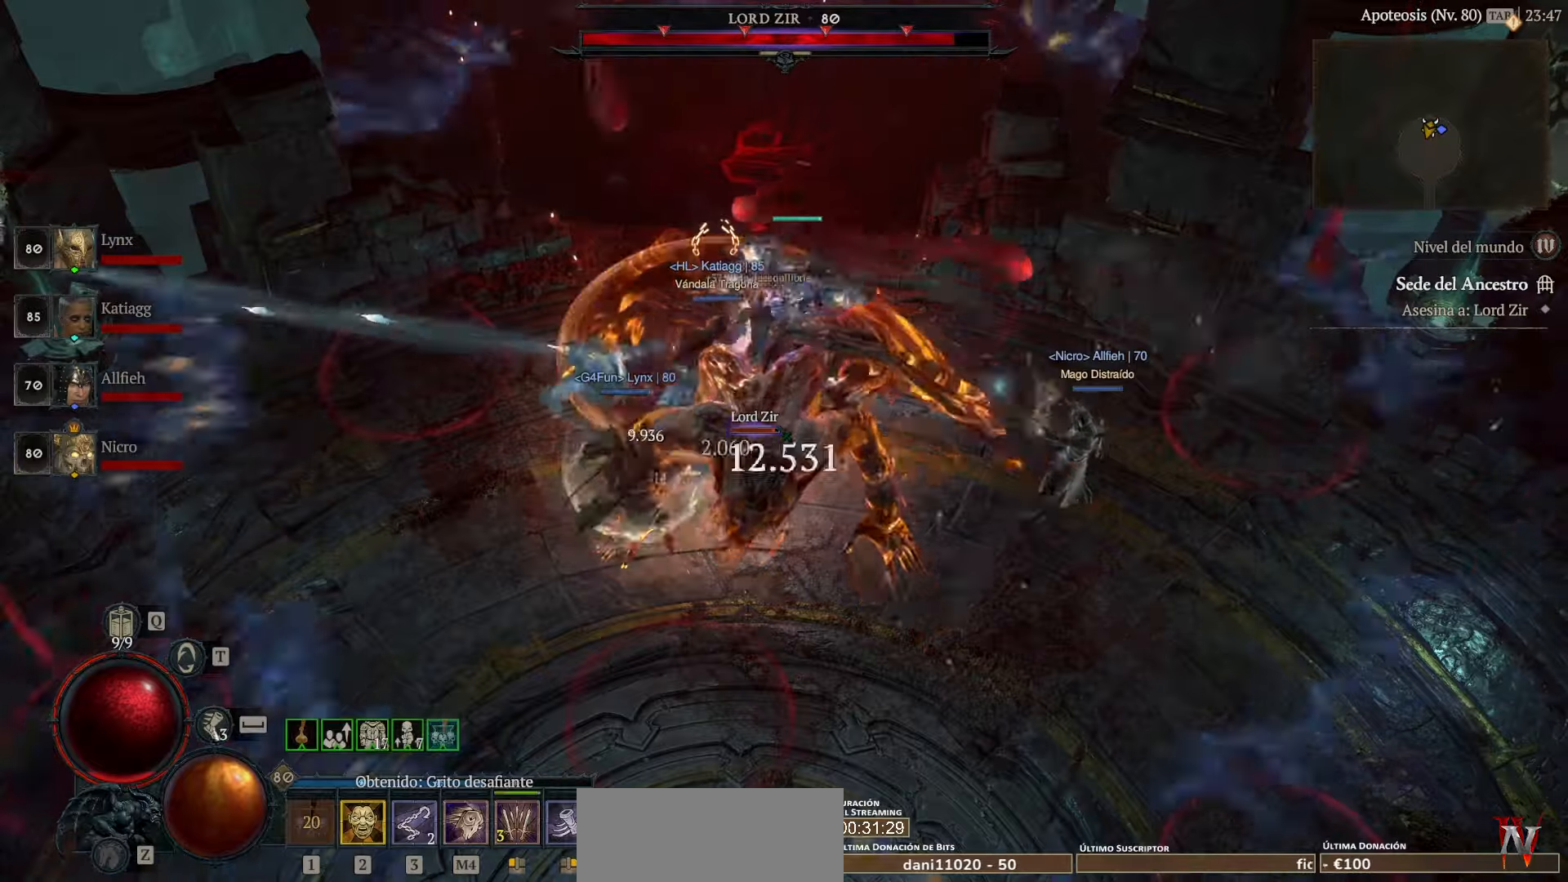
{"keys": [], "mouse": ["left"], "events": []}
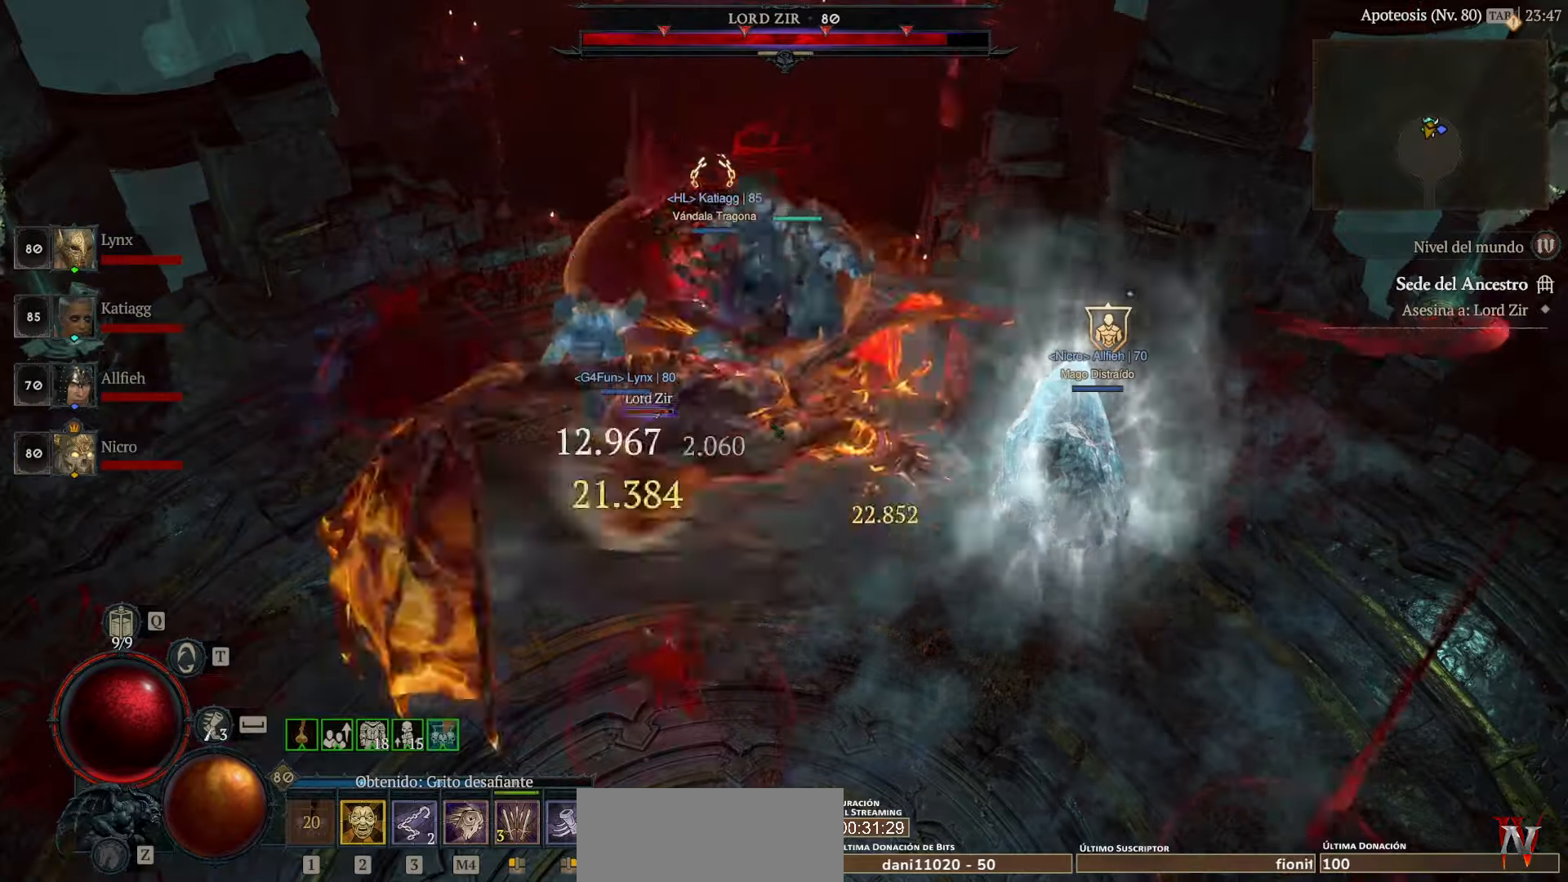
{"keys": [], "mouse": ["left"], "events": []}
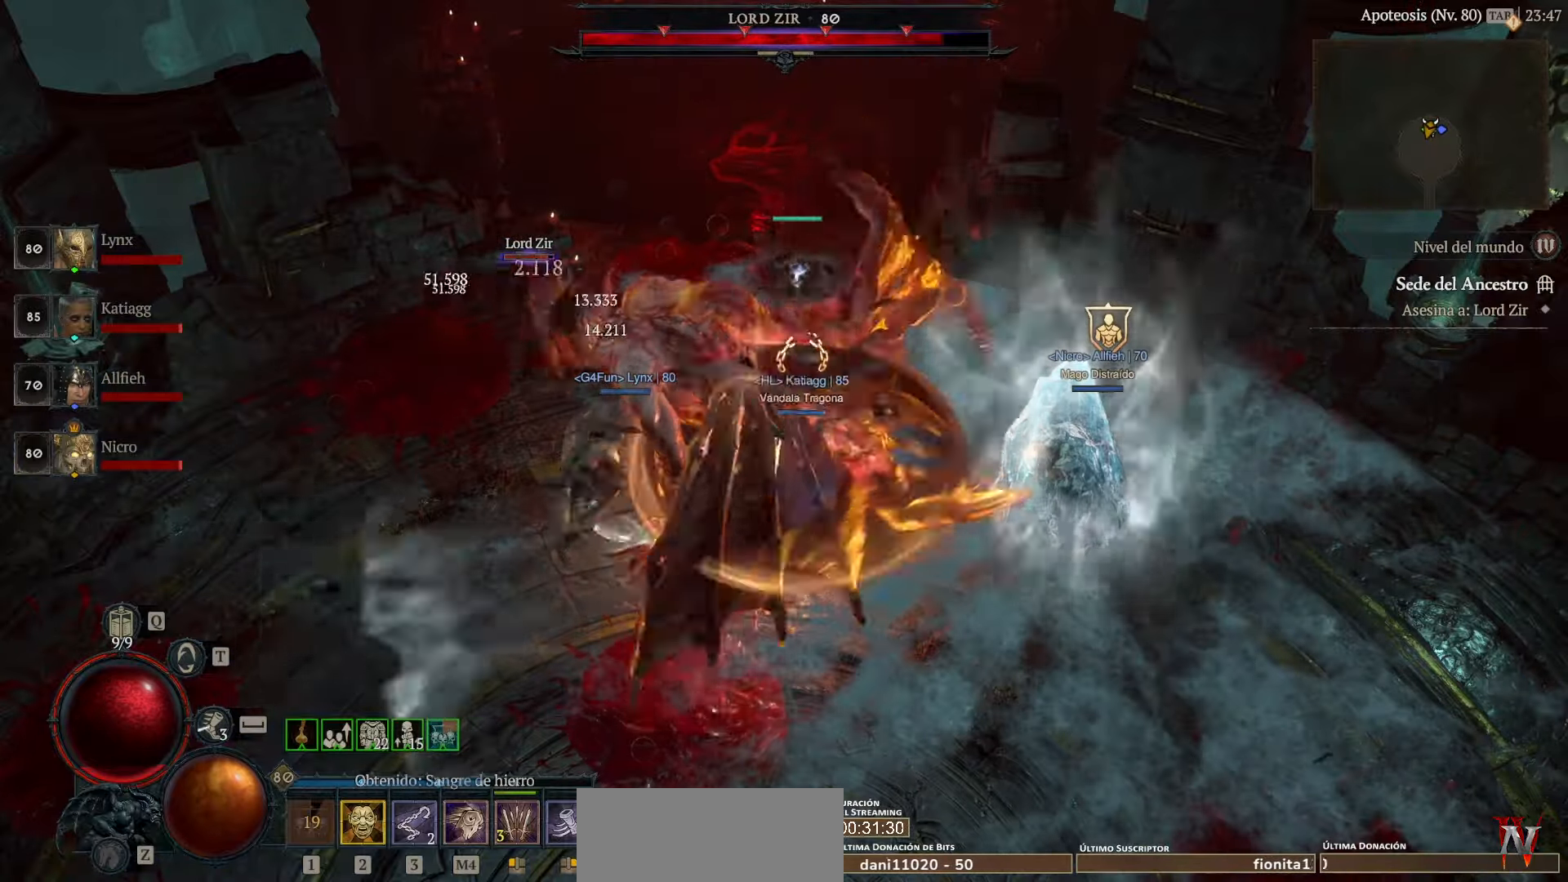
{"keys": [], "mouse": ["left"], "events": []}
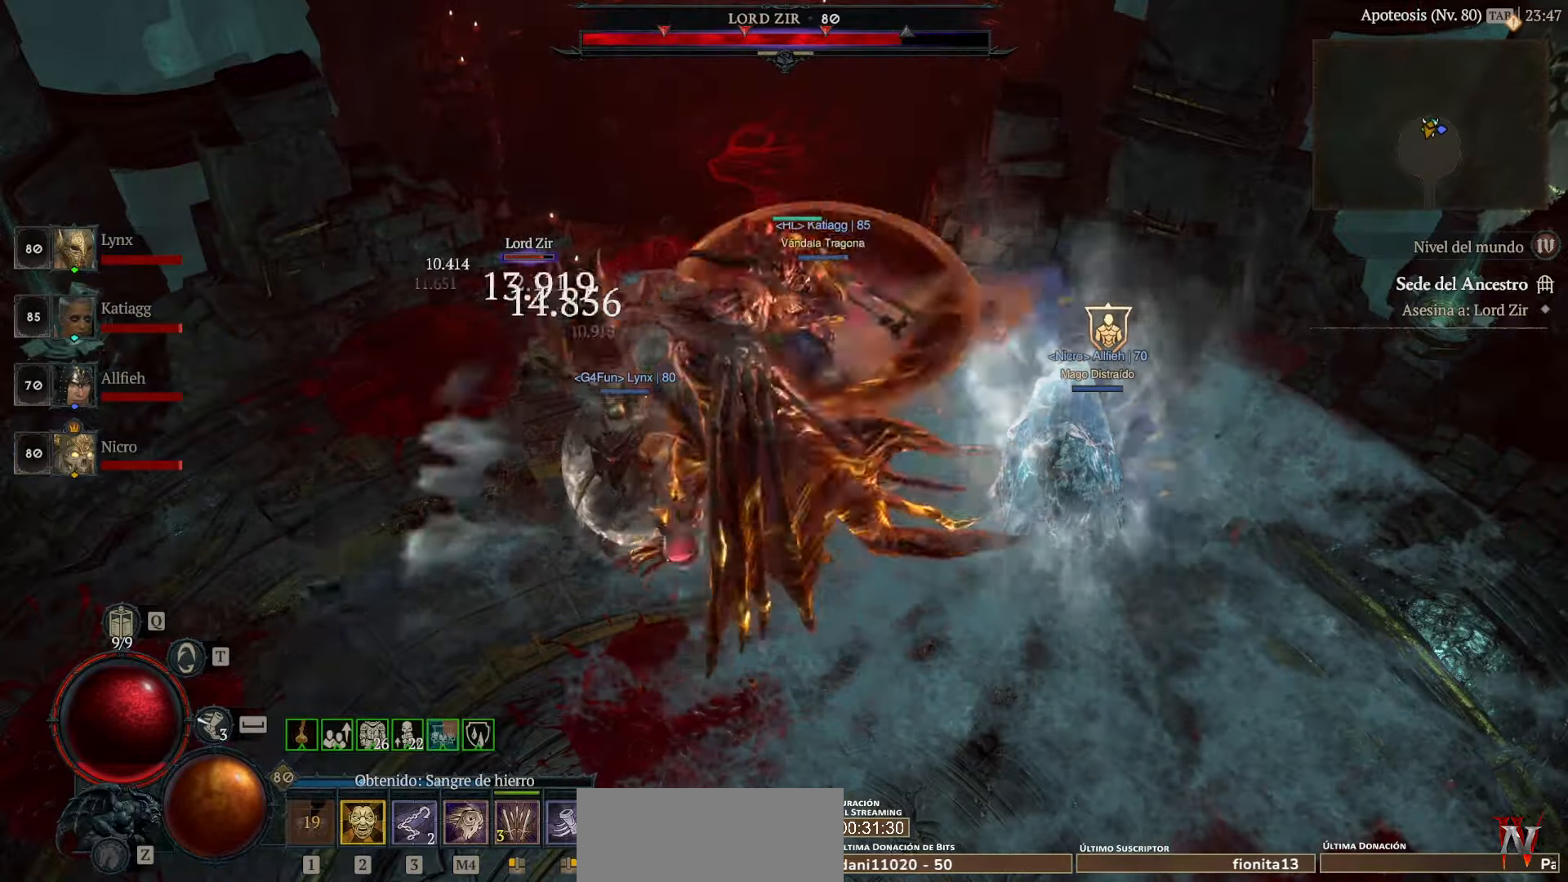
{"keys": [], "mouse": ["left"], "events": []}
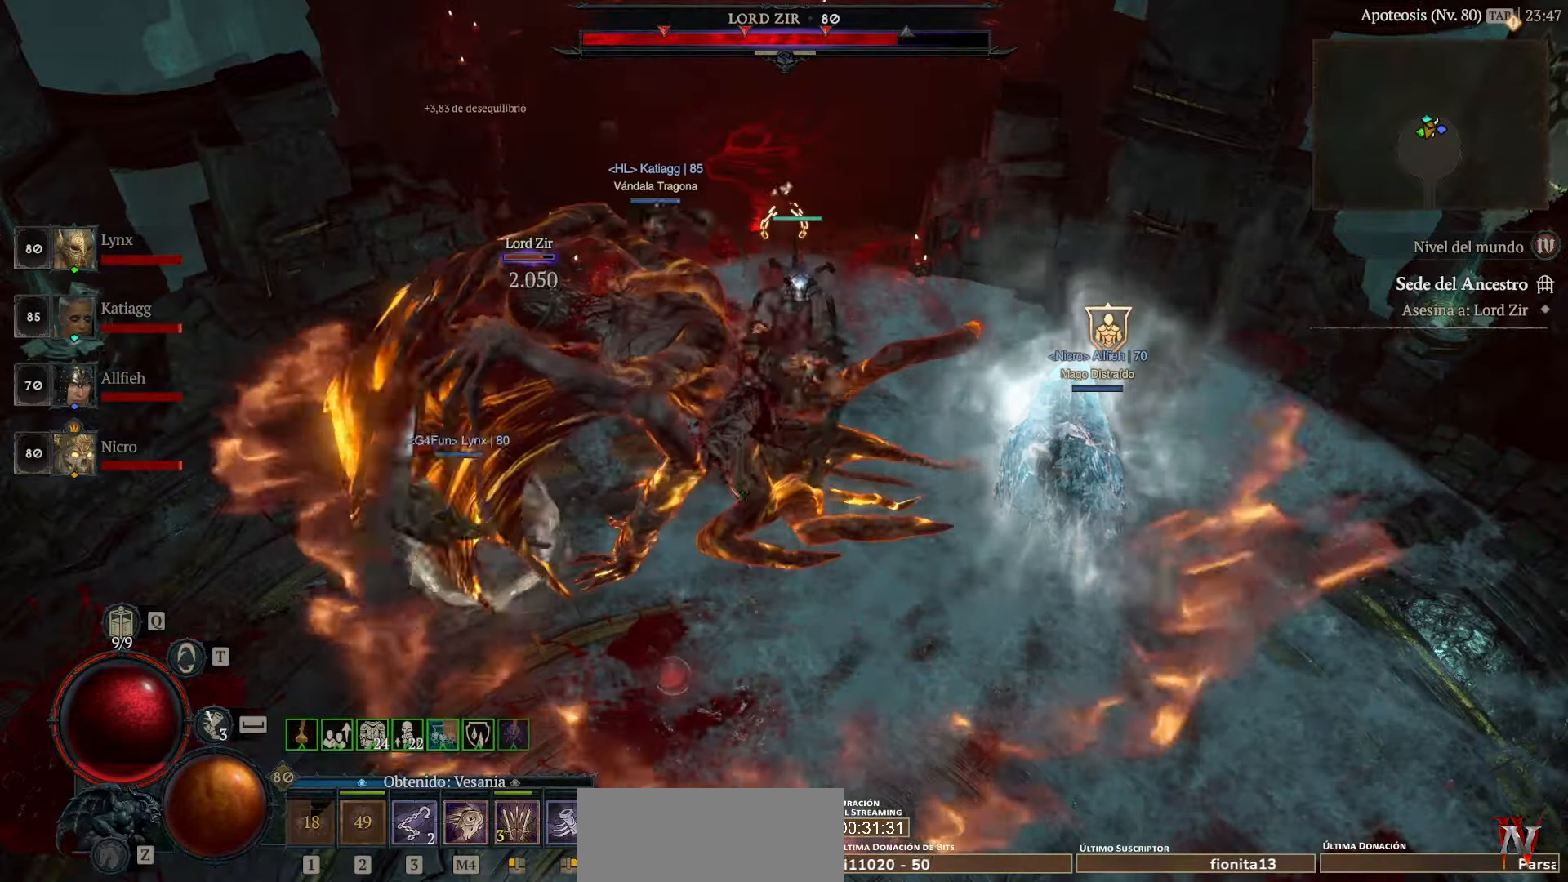
{"keys": [], "mouse": ["left", "right"], "events": [[360, "mouse_right", "down"]]}